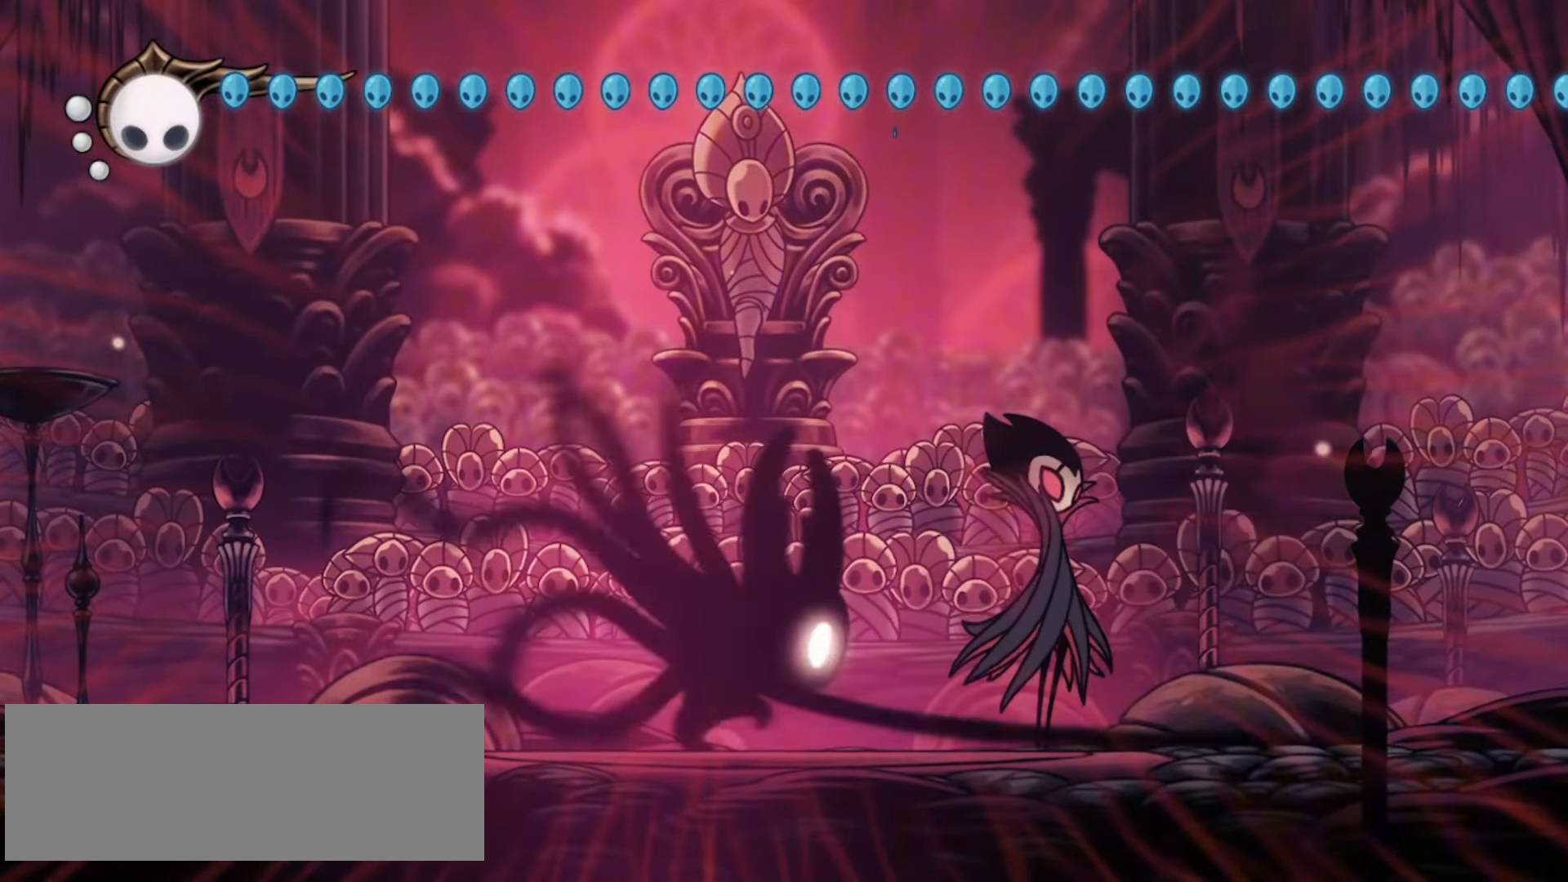
Gameplay with keyboard; each line is a JSON object with the keys held at the frame after it. "events" lists presses ("down") and releases ("up") of "a", "c", "d", "down", "f", "i", "left", "right", "s", "up", "x" and "z" between this image and that frame as [ms after this image, input, new state], when the widget could be followed in between. No other keys are recorded. Mouse input is not recorded.
{"keys": ["x"], "events": []}
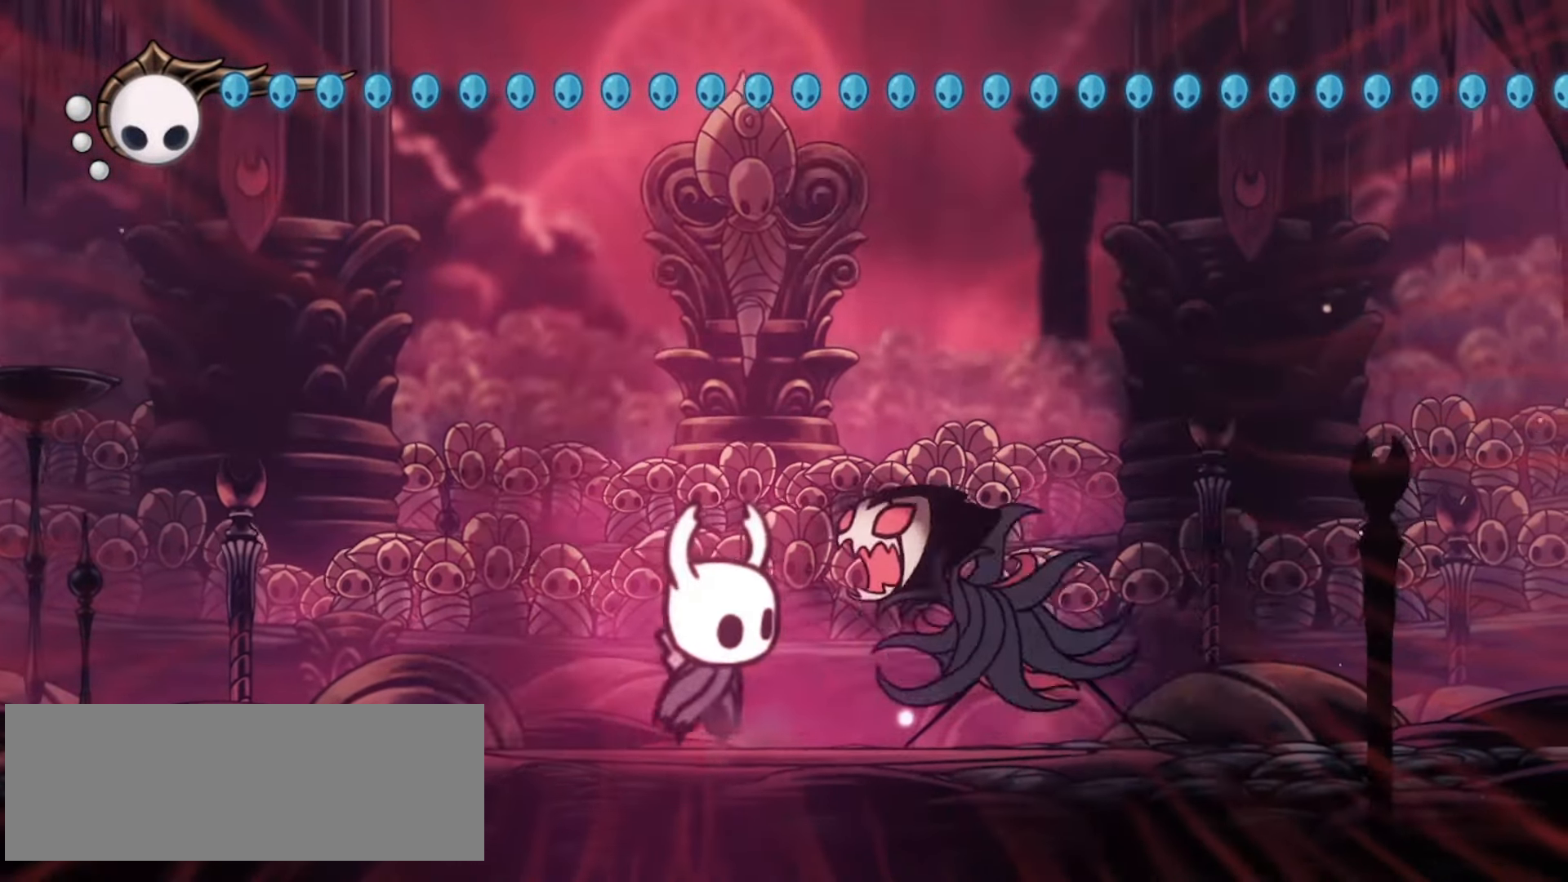
{"keys": ["x"], "events": []}
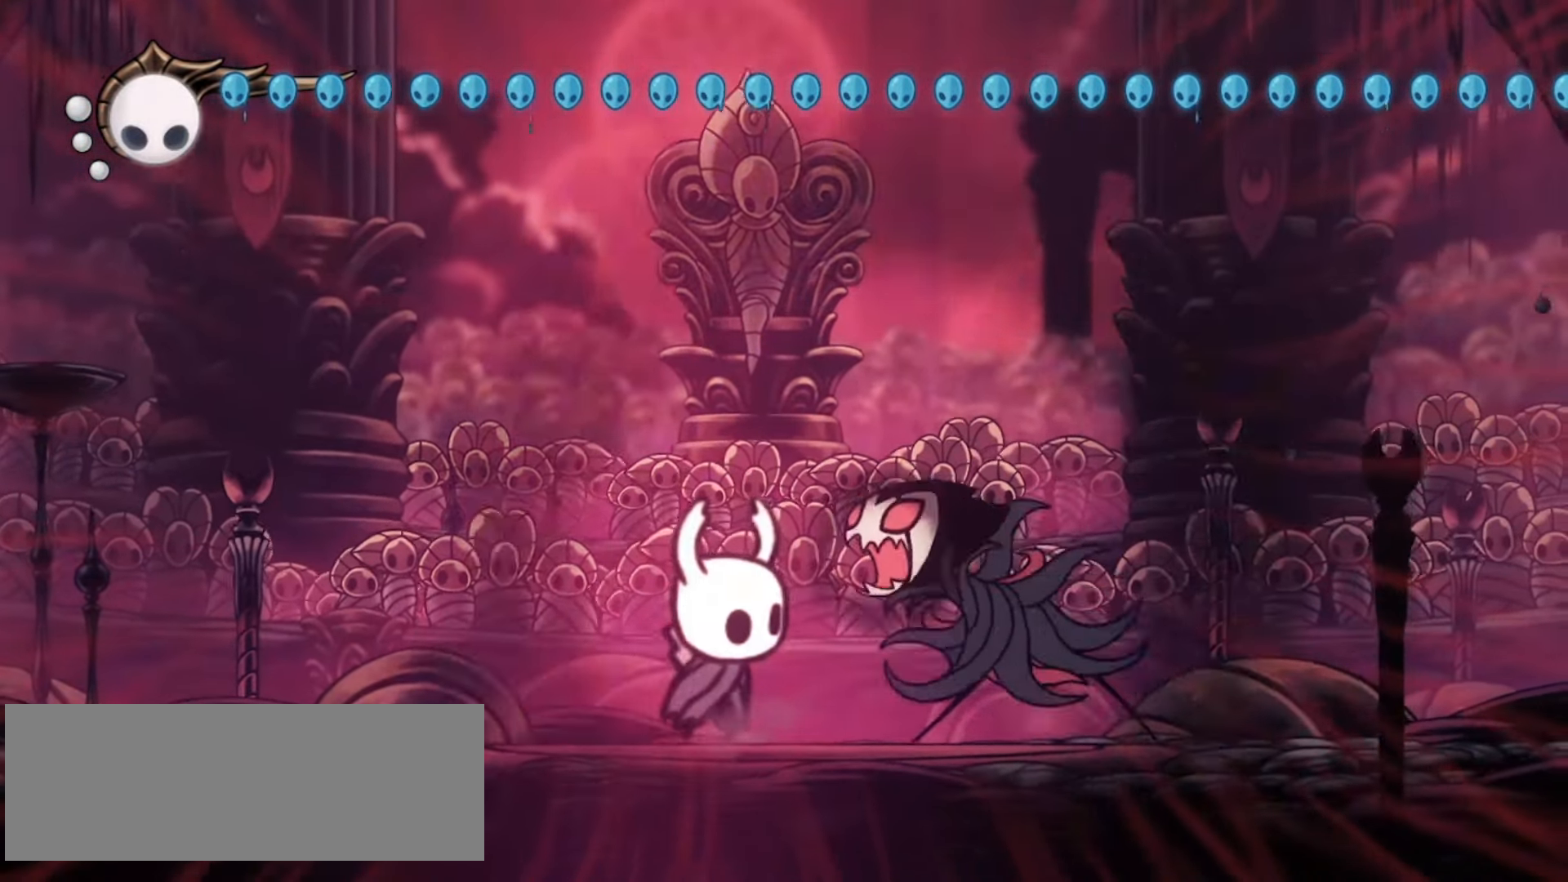
{"keys": ["x"], "events": []}
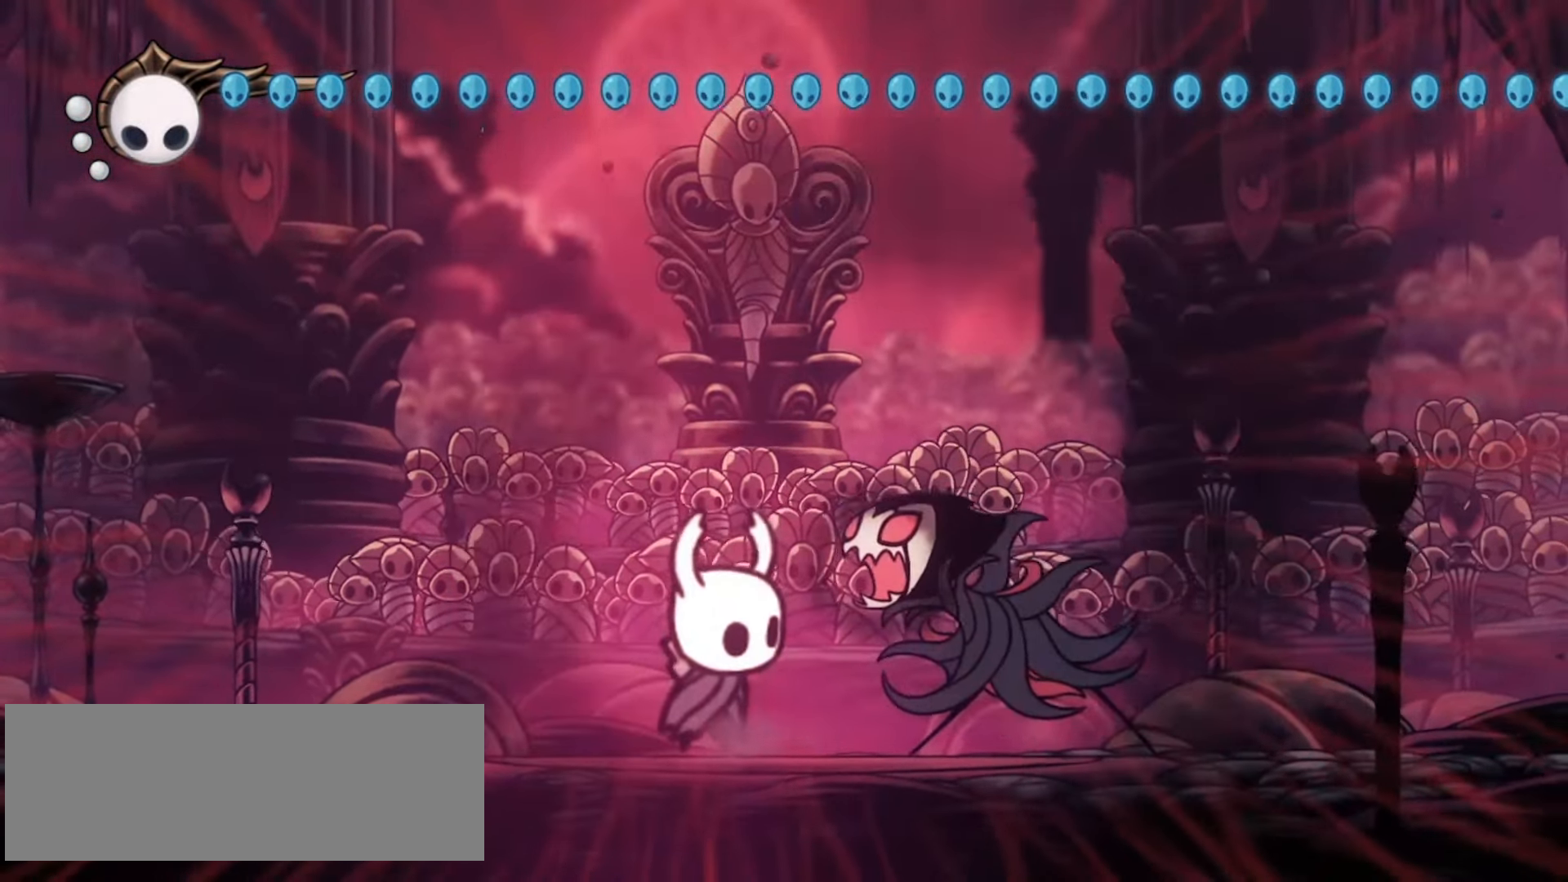
{"keys": ["x"], "events": []}
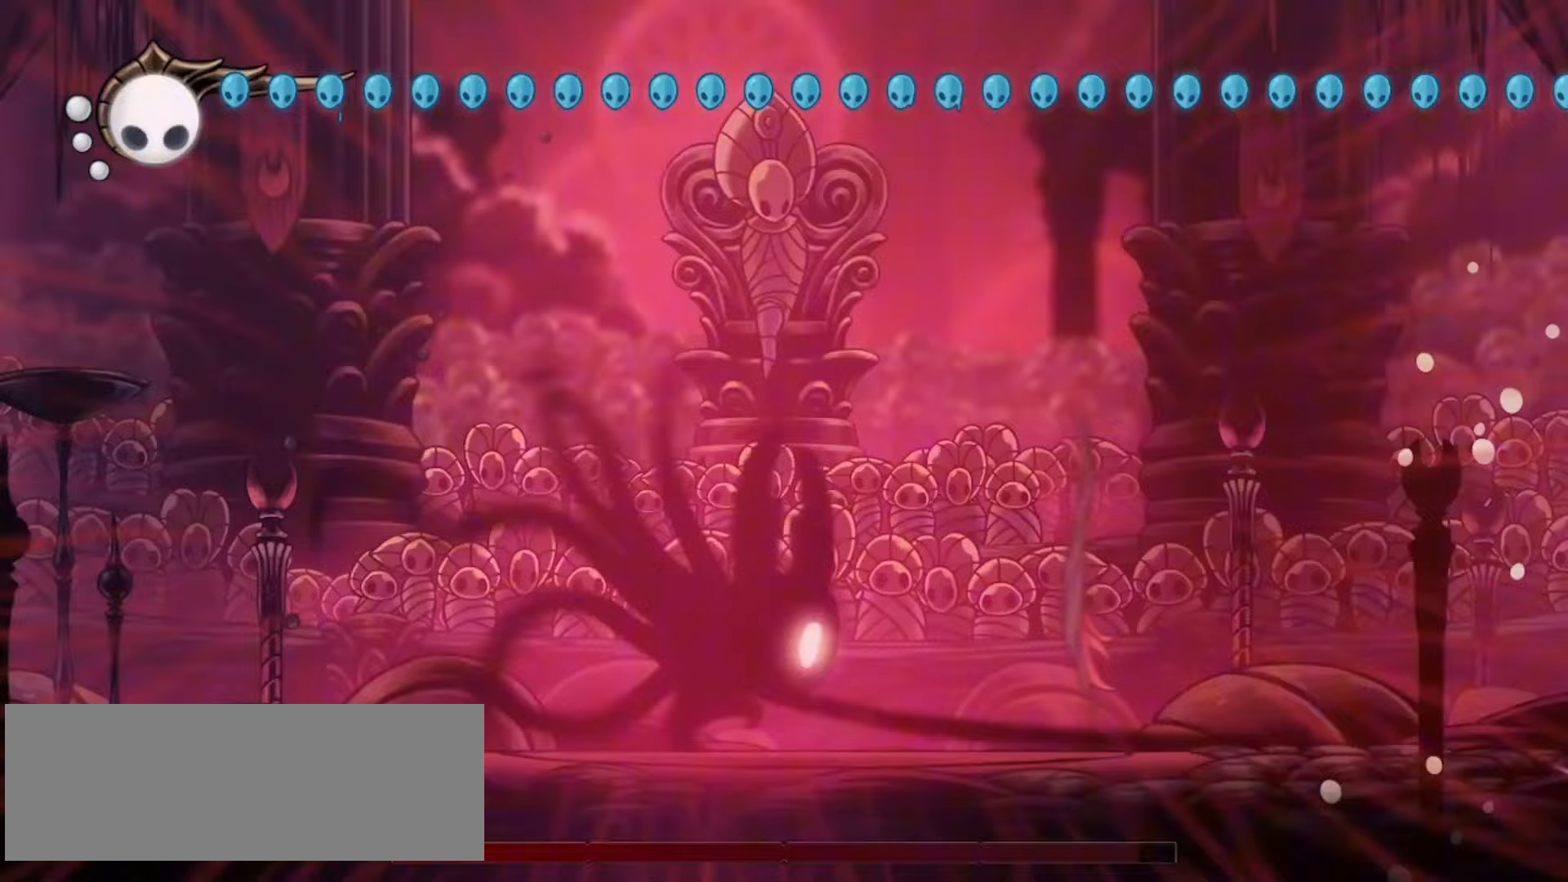
{"keys": ["left", "up"], "events": [[133, "left", "down"], [167, "up", "down"], [317, "x", "up"]]}
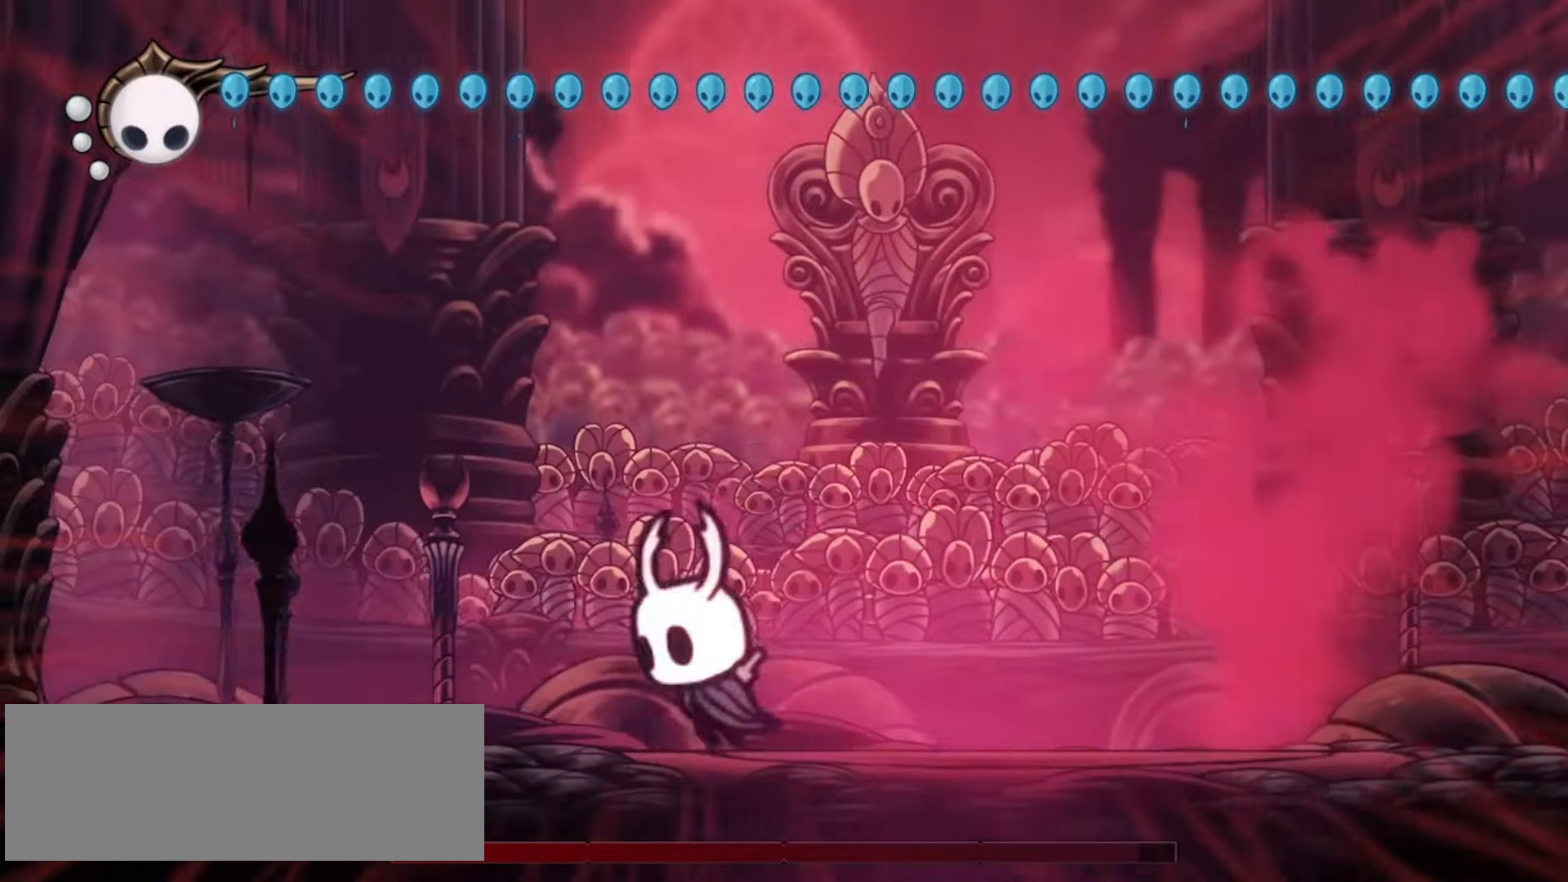
{"keys": ["up"], "events": [[50, "a", "down"], [150, "a", "up"], [233, "a", "down"], [283, "a", "up"], [283, "left", "up"], [383, "right", "down"], [433, "a", "down"], [467, "a", "up"], [467, "right", "up"]]}
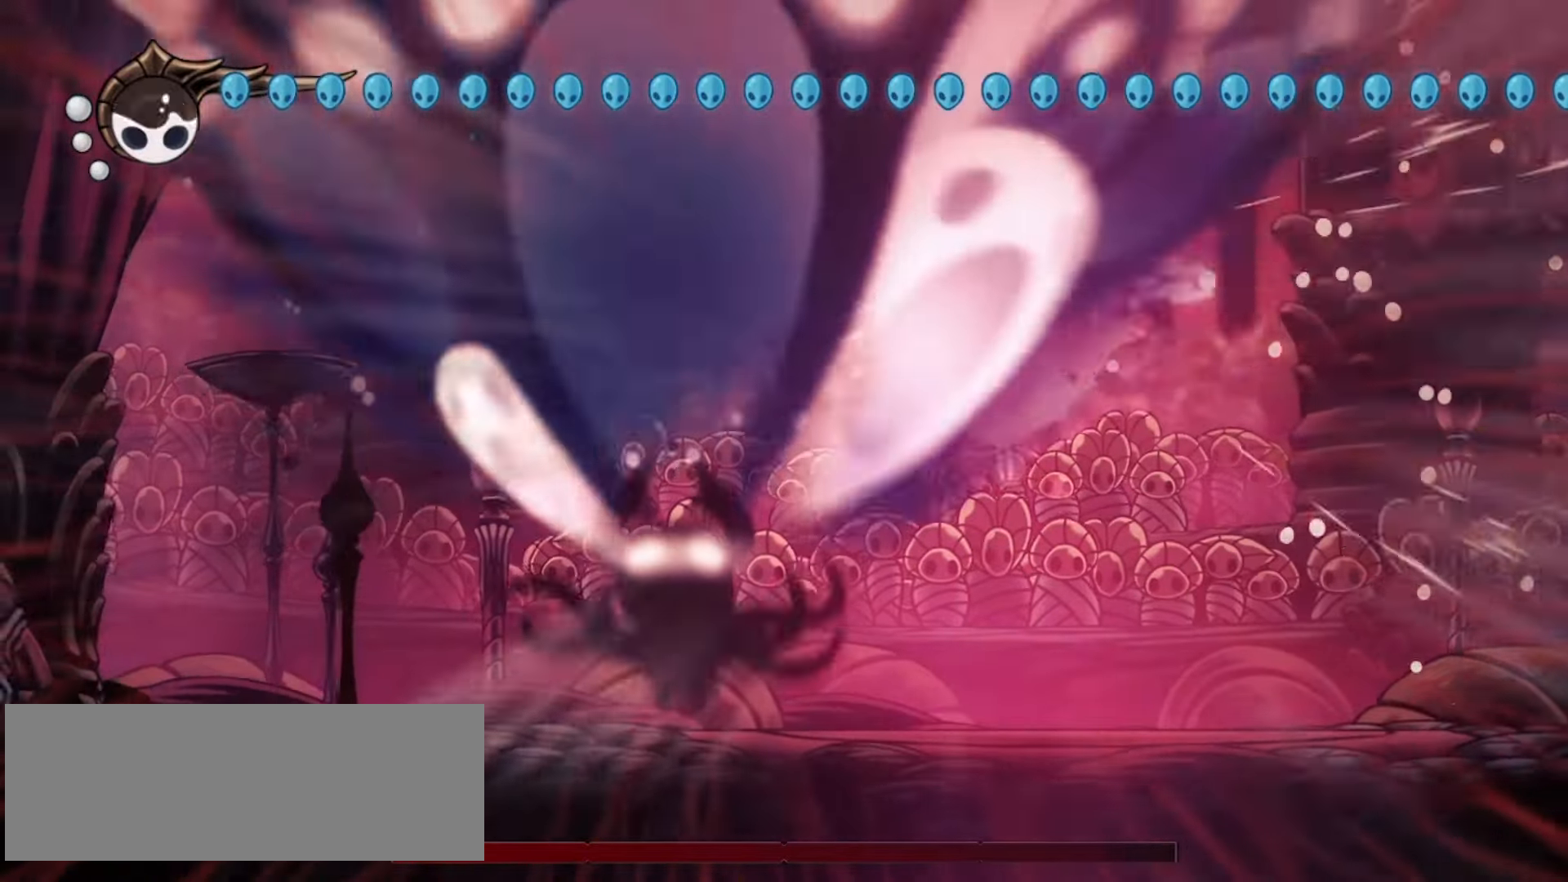
{"keys": ["a", "up"], "events": [[67, "a", "down"], [117, "a", "up"], [167, "a", "down"], [200, "a", "up"], [250, "a", "down"], [300, "a", "up"], [400, "a", "down"]]}
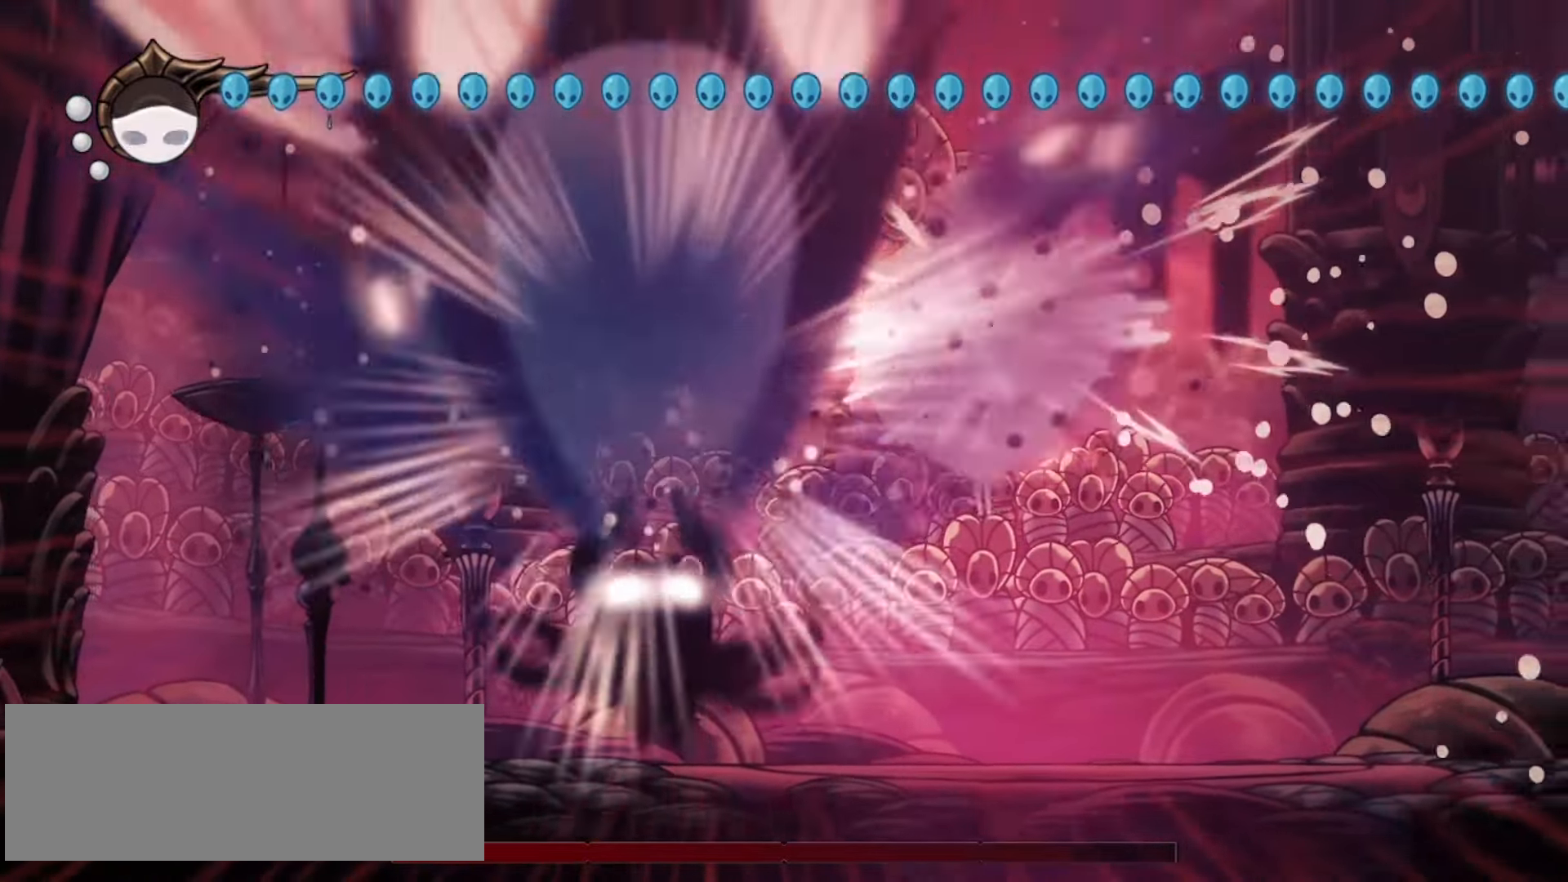
{"keys": ["left"], "events": [[33, "a", "up"], [83, "a", "down"], [183, "a", "up"], [267, "left", "down"], [367, "up", "up"], [417, "c", "down"], [500, "c", "up"]]}
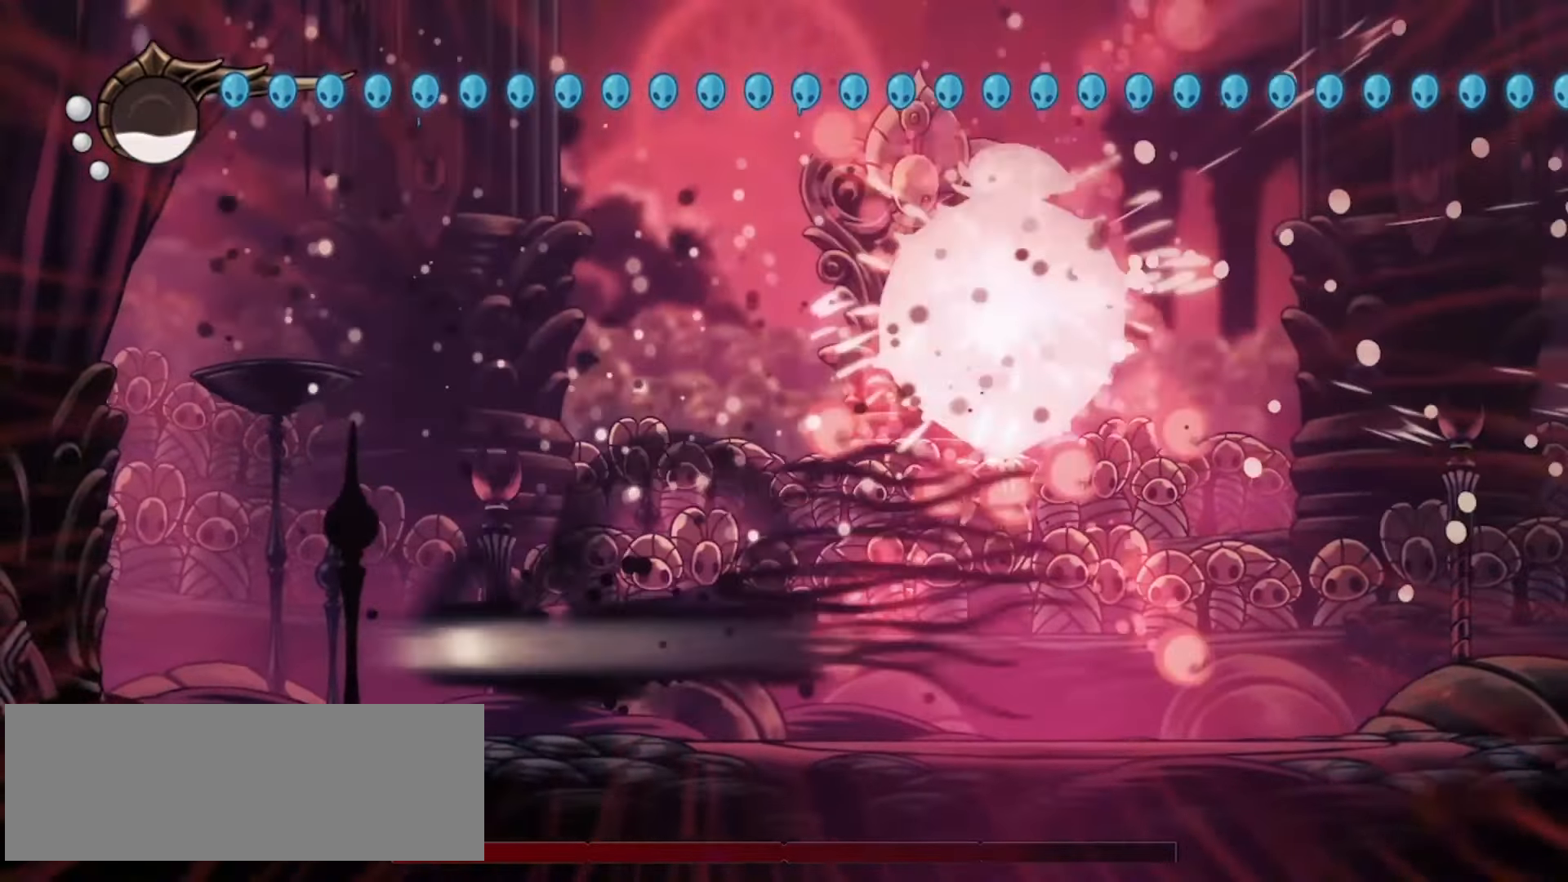
{"keys": [], "events": [[433, "left", "up"]]}
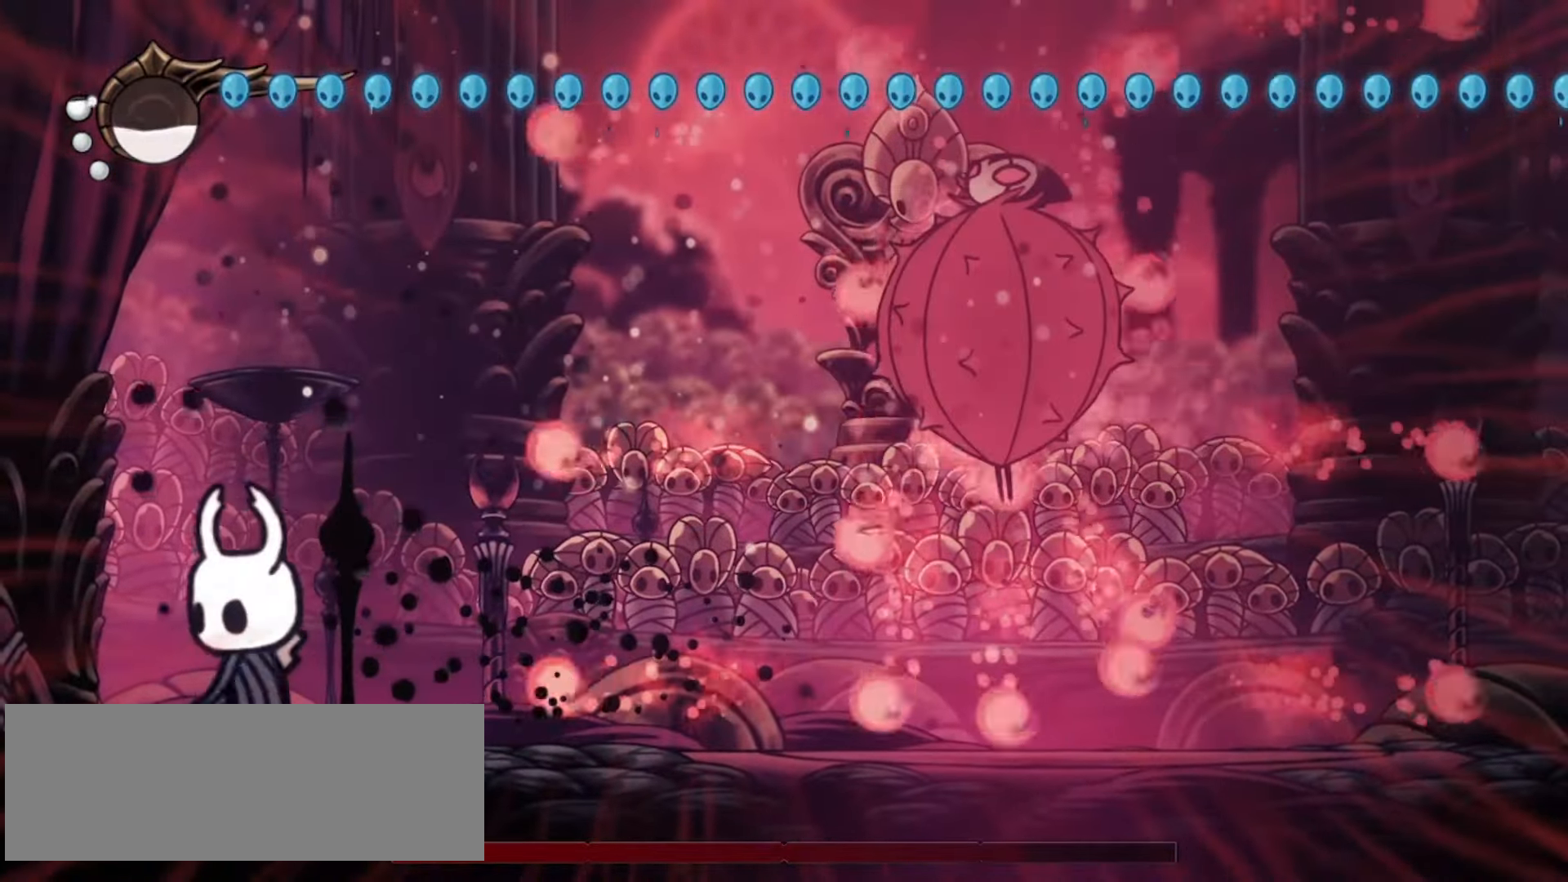
{"keys": [], "events": [[167, "left", "down"], [250, "left", "up"], [300, "right", "down"], [300, "z", "down"], [433, "z", "up"], [483, "right", "up"]]}
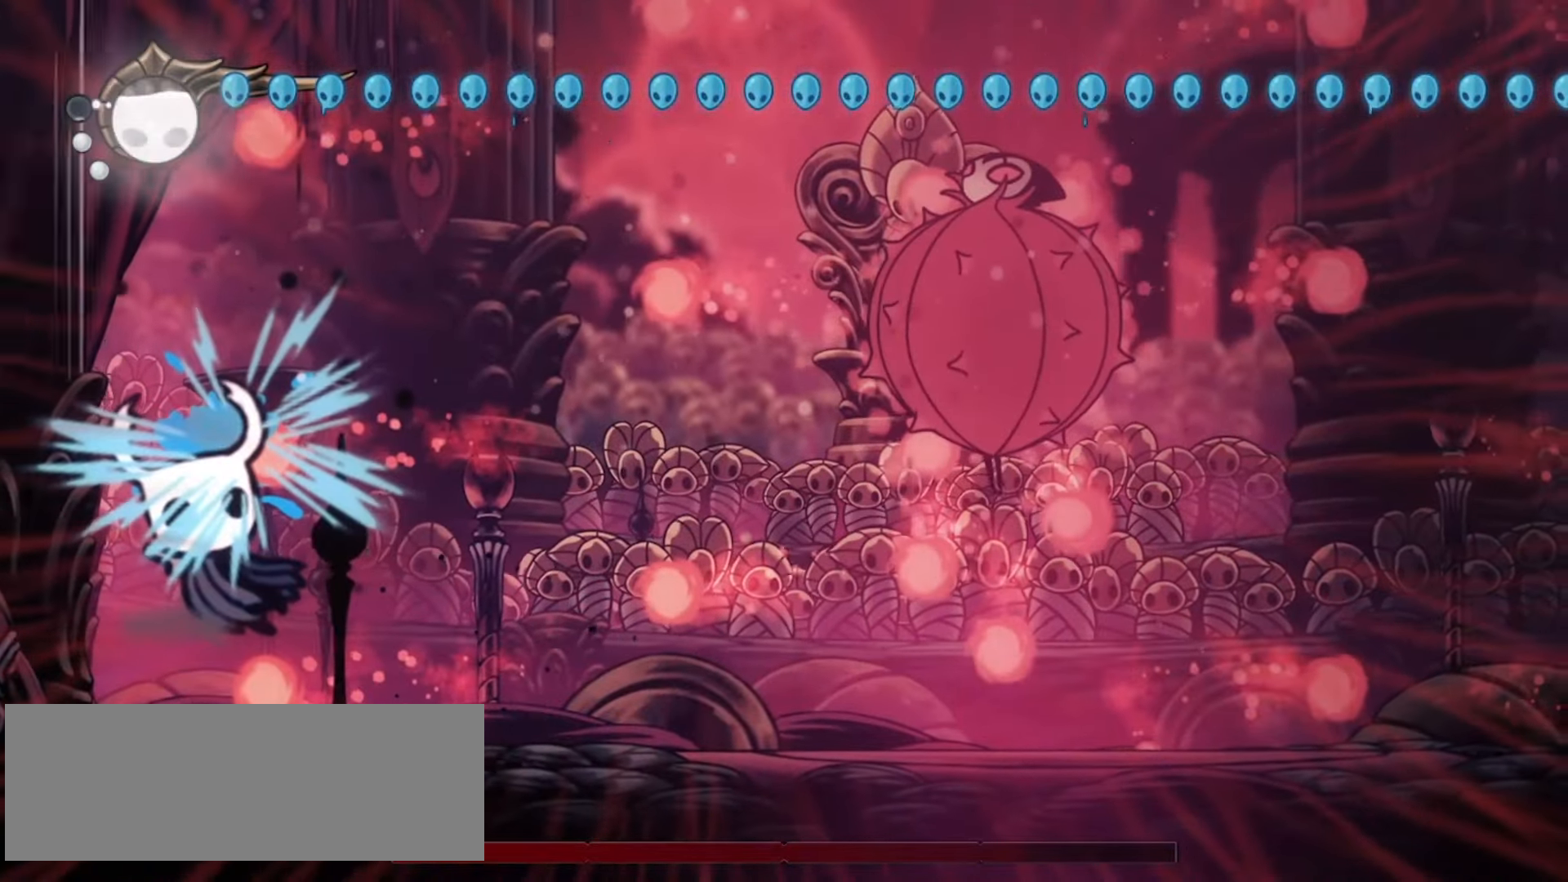
{"keys": ["right"], "events": [[317, "right", "down"]]}
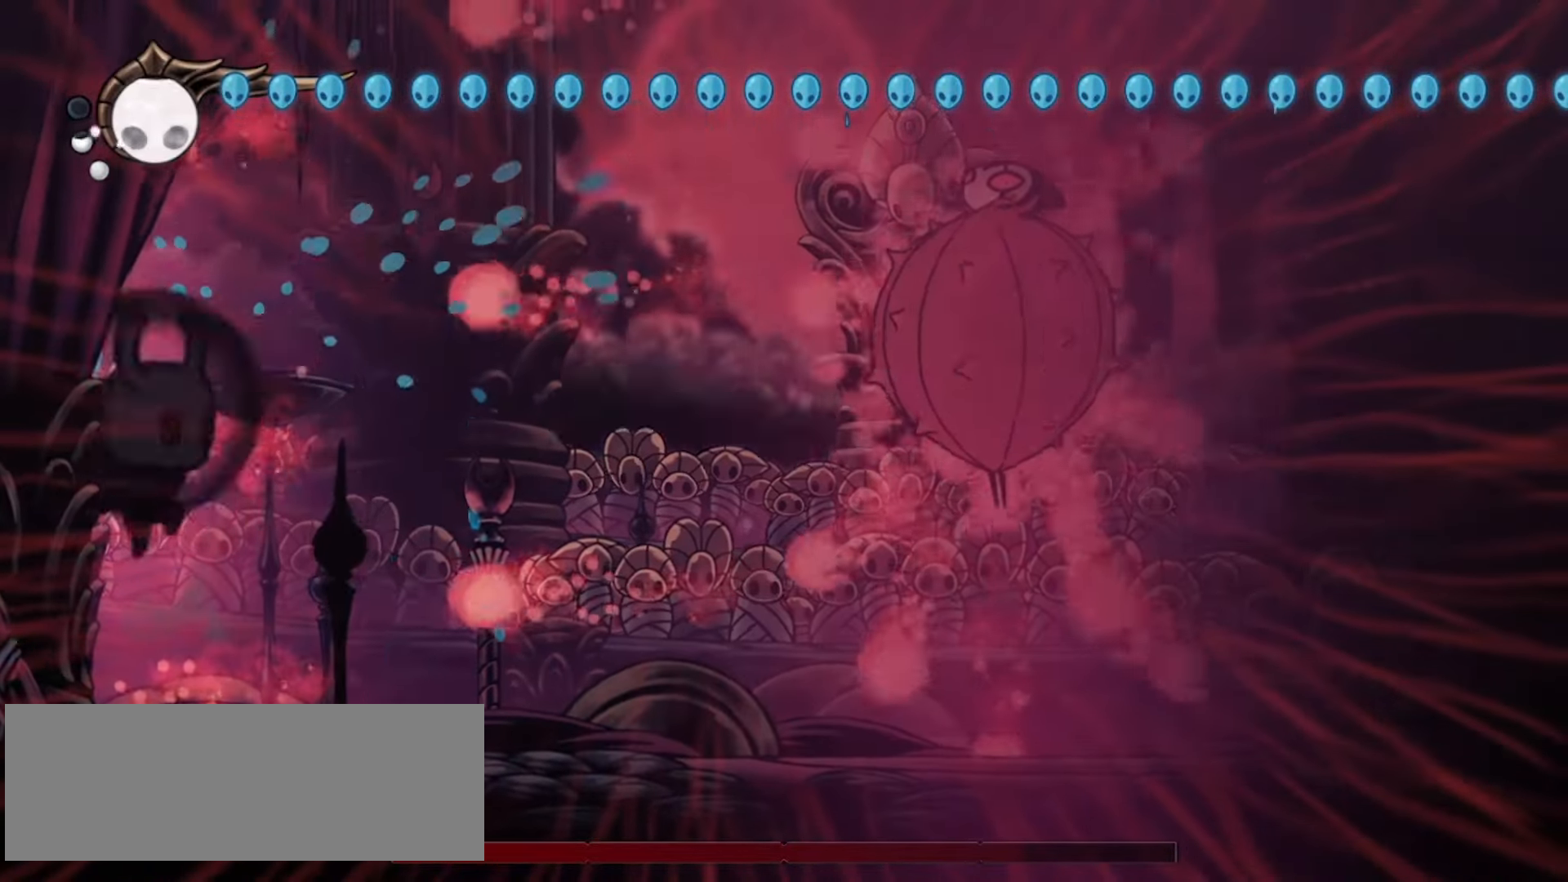
{"keys": ["z"], "events": [[283, "right", "up"], [383, "z", "down"]]}
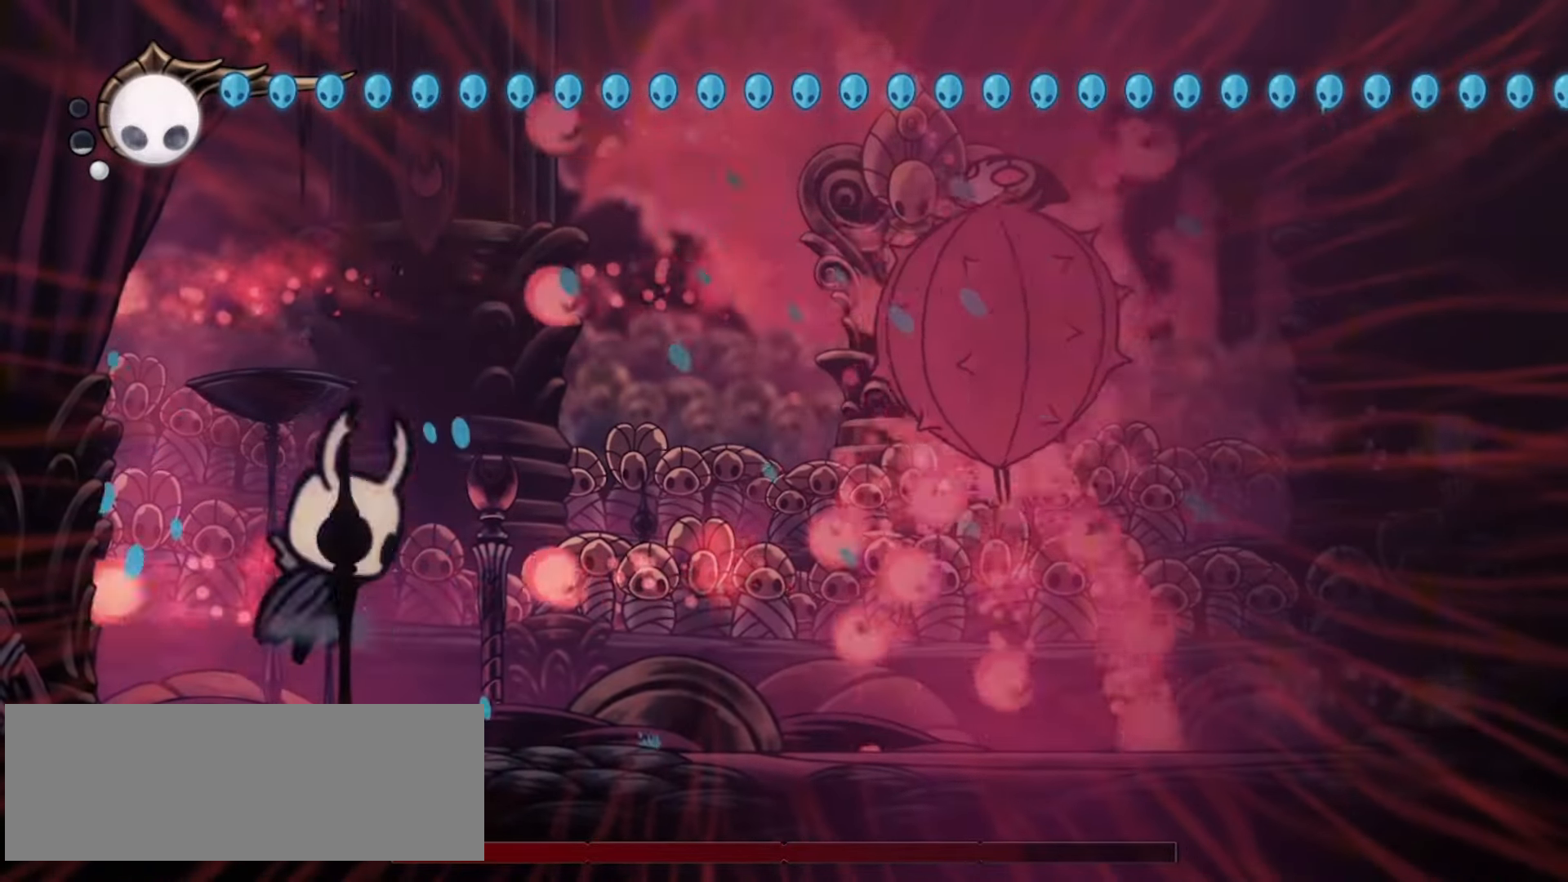
{"keys": ["left", "right", "z"], "events": [[17, "right", "down"], [200, "z", "up"], [300, "z", "down"], [400, "left", "down"], [400, "right", "up"], [483, "right", "down"]]}
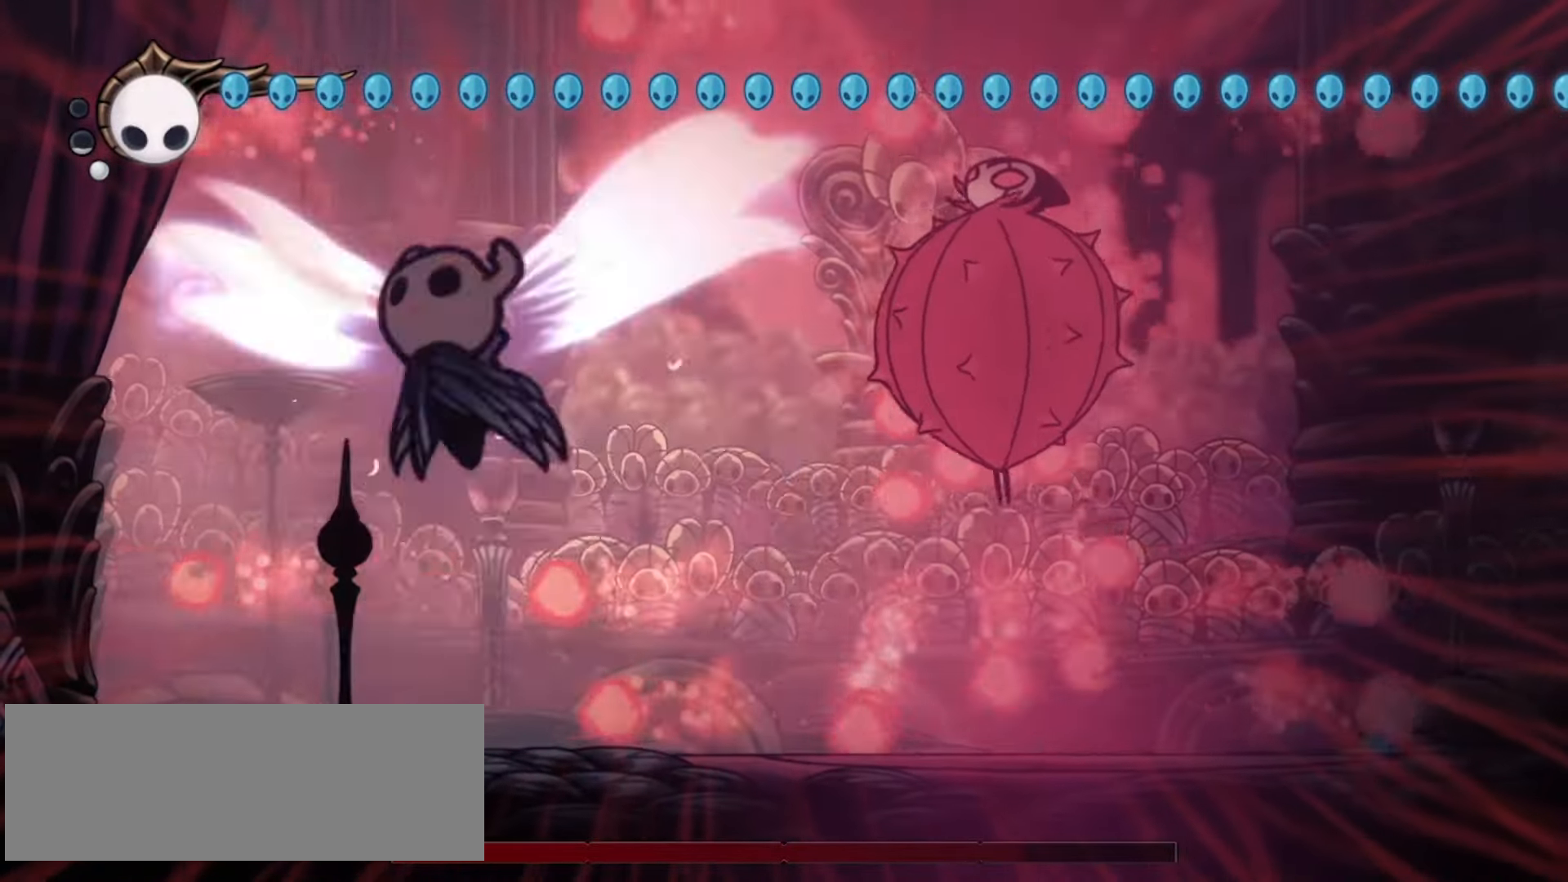
{"keys": ["down", "right"], "events": [[33, "left", "up"], [83, "down", "down"], [83, "z", "up"], [183, "a", "down"], [267, "a", "up"]]}
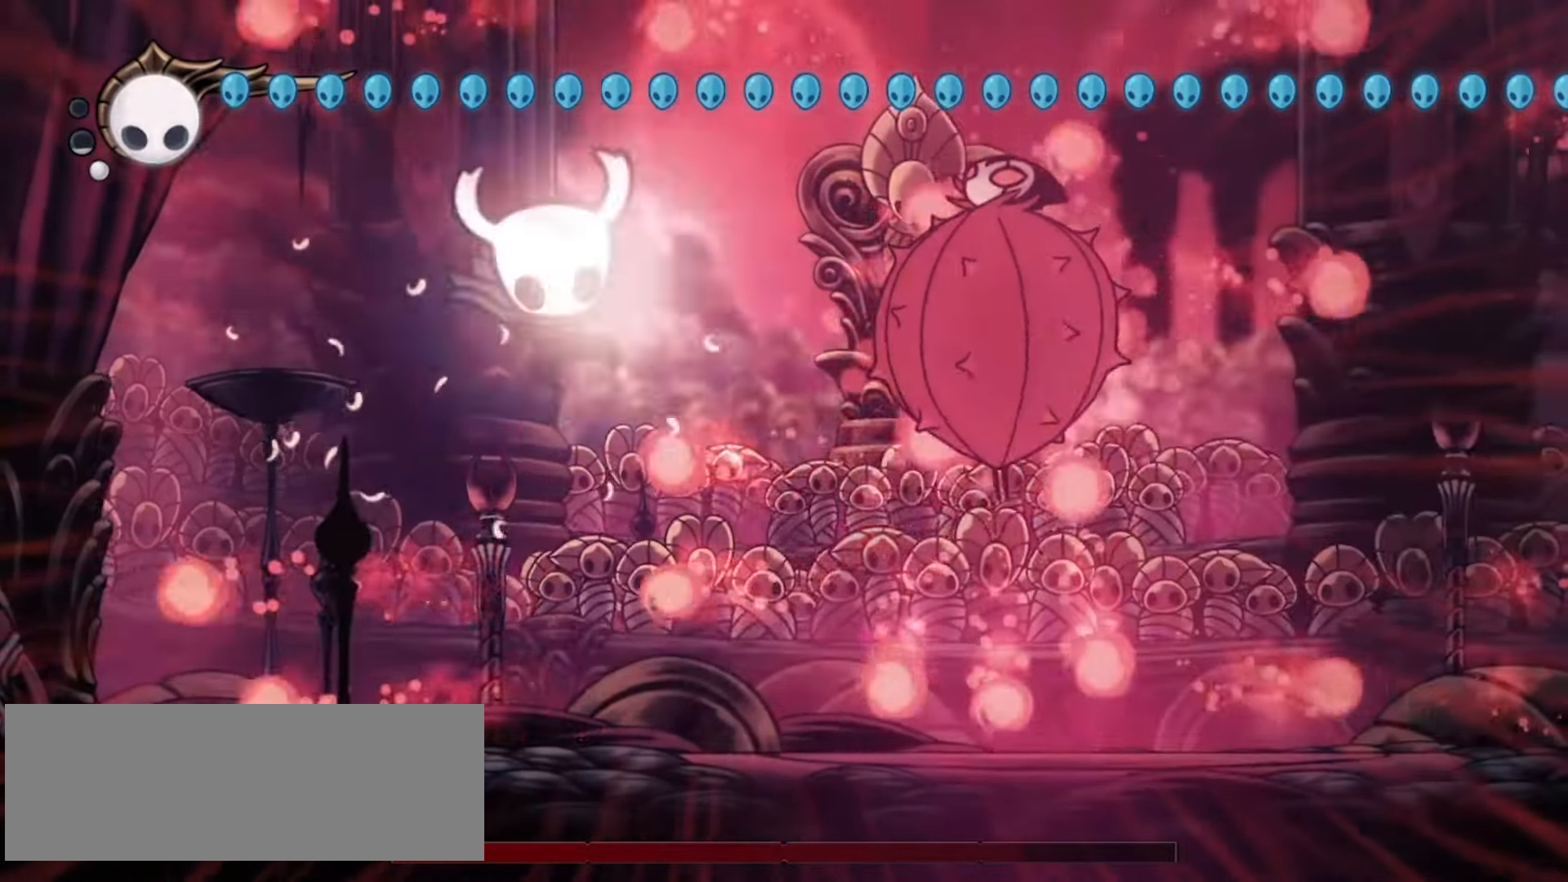
{"keys": [], "events": [[100, "down", "up"], [100, "right", "up"]]}
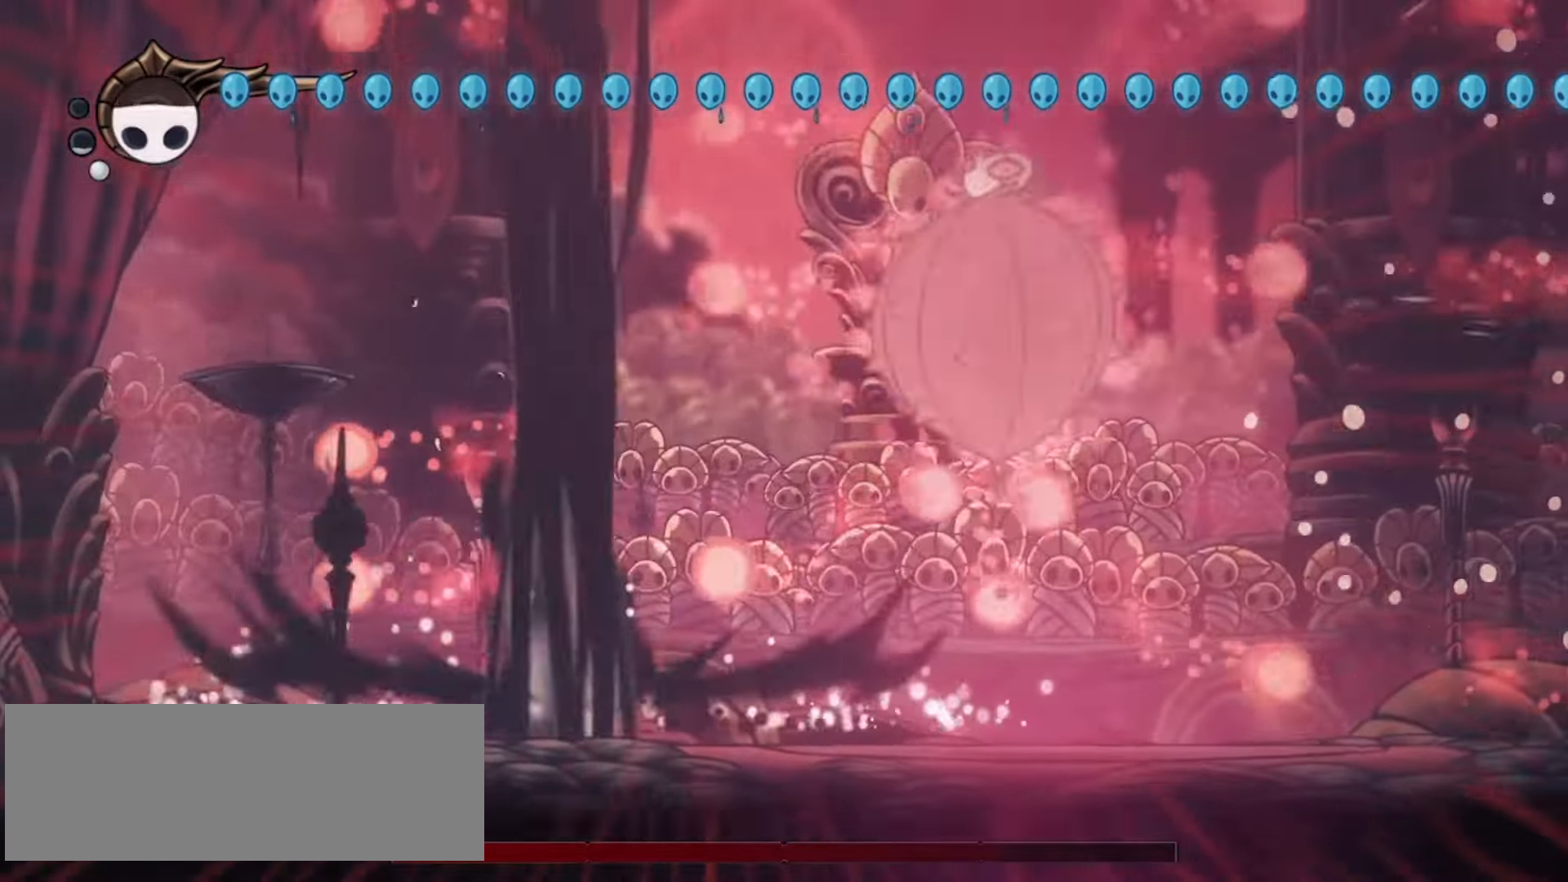
{"keys": ["left", "z"], "events": [[450, "z", "down"], [483, "left", "down"]]}
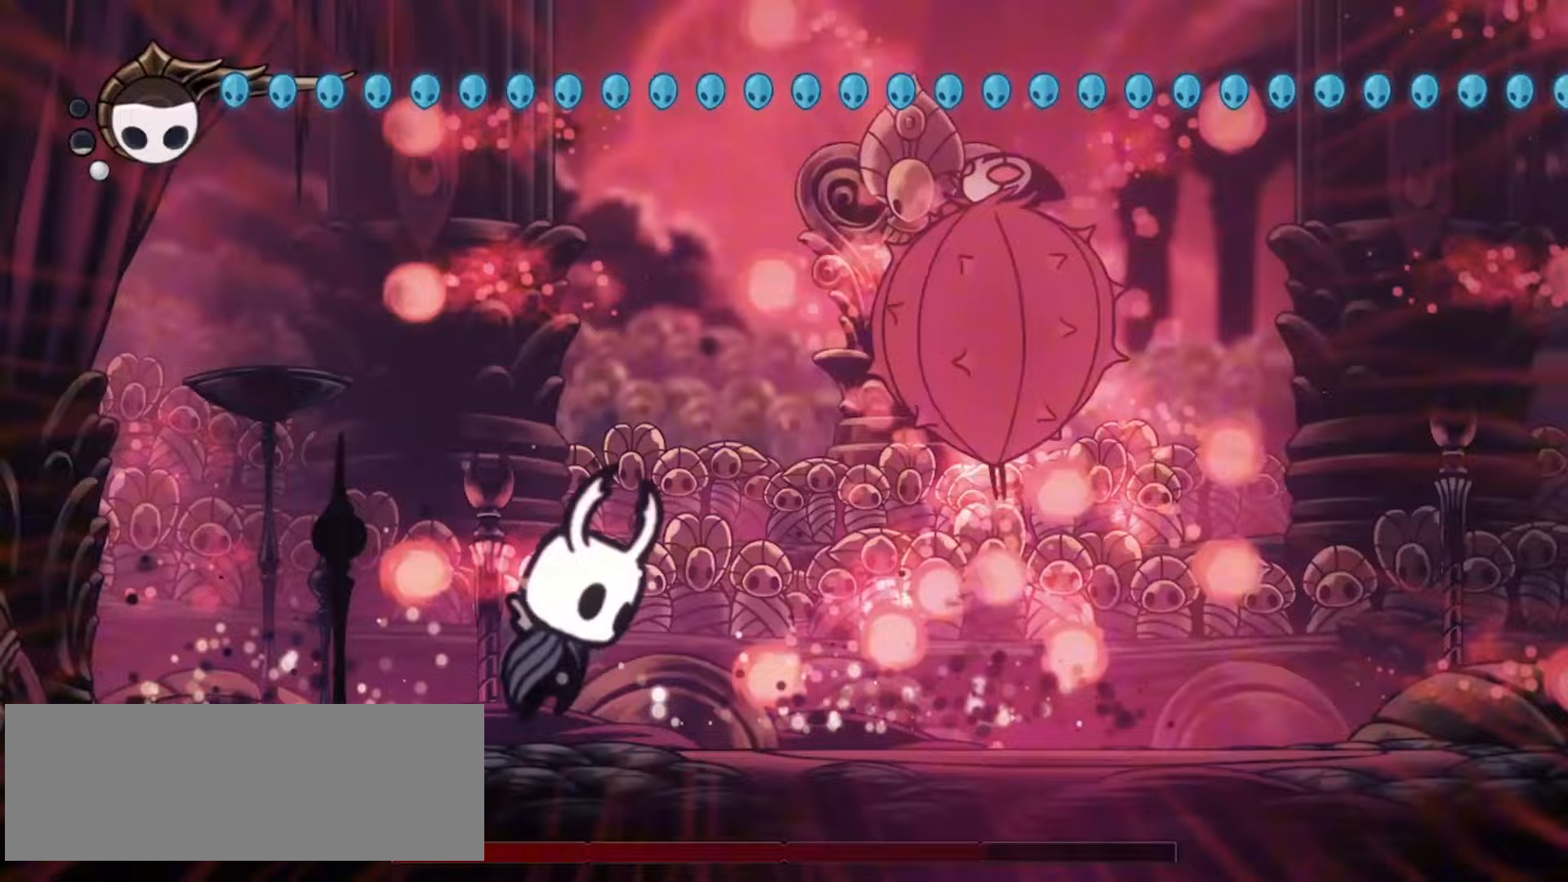
{"keys": ["left", "z"], "events": [[133, "right", "down"], [183, "left", "up"], [267, "z", "up"], [450, "right", "up"], [500, "left", "down"], [500, "z", "down"]]}
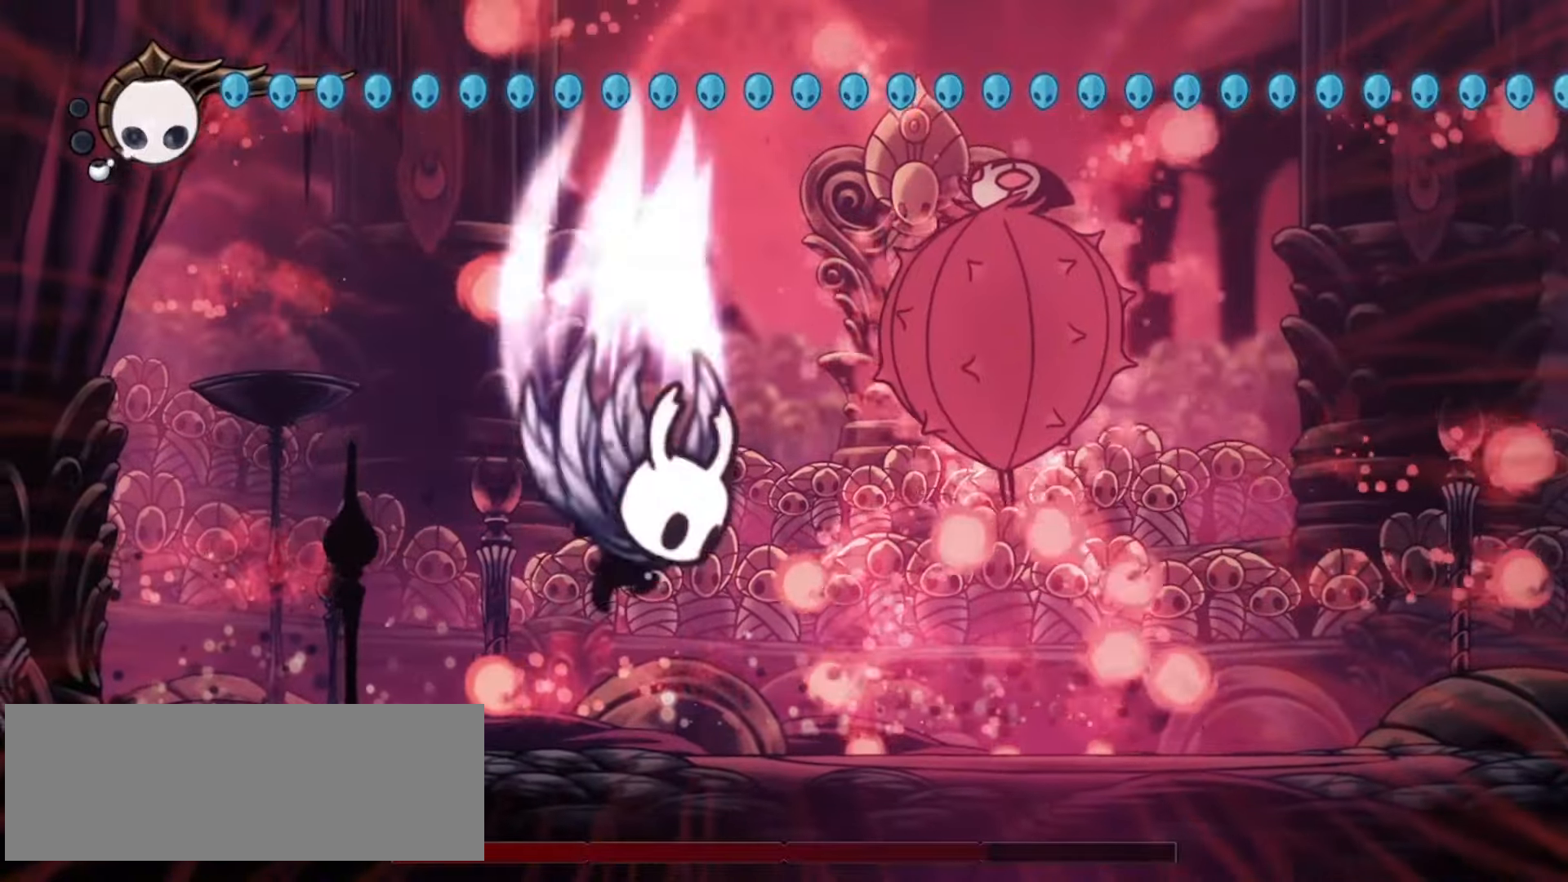
{"keys": ["down"], "events": [[150, "right", "down"], [233, "left", "up"], [383, "down", "down"], [417, "z", "up"], [467, "right", "up"]]}
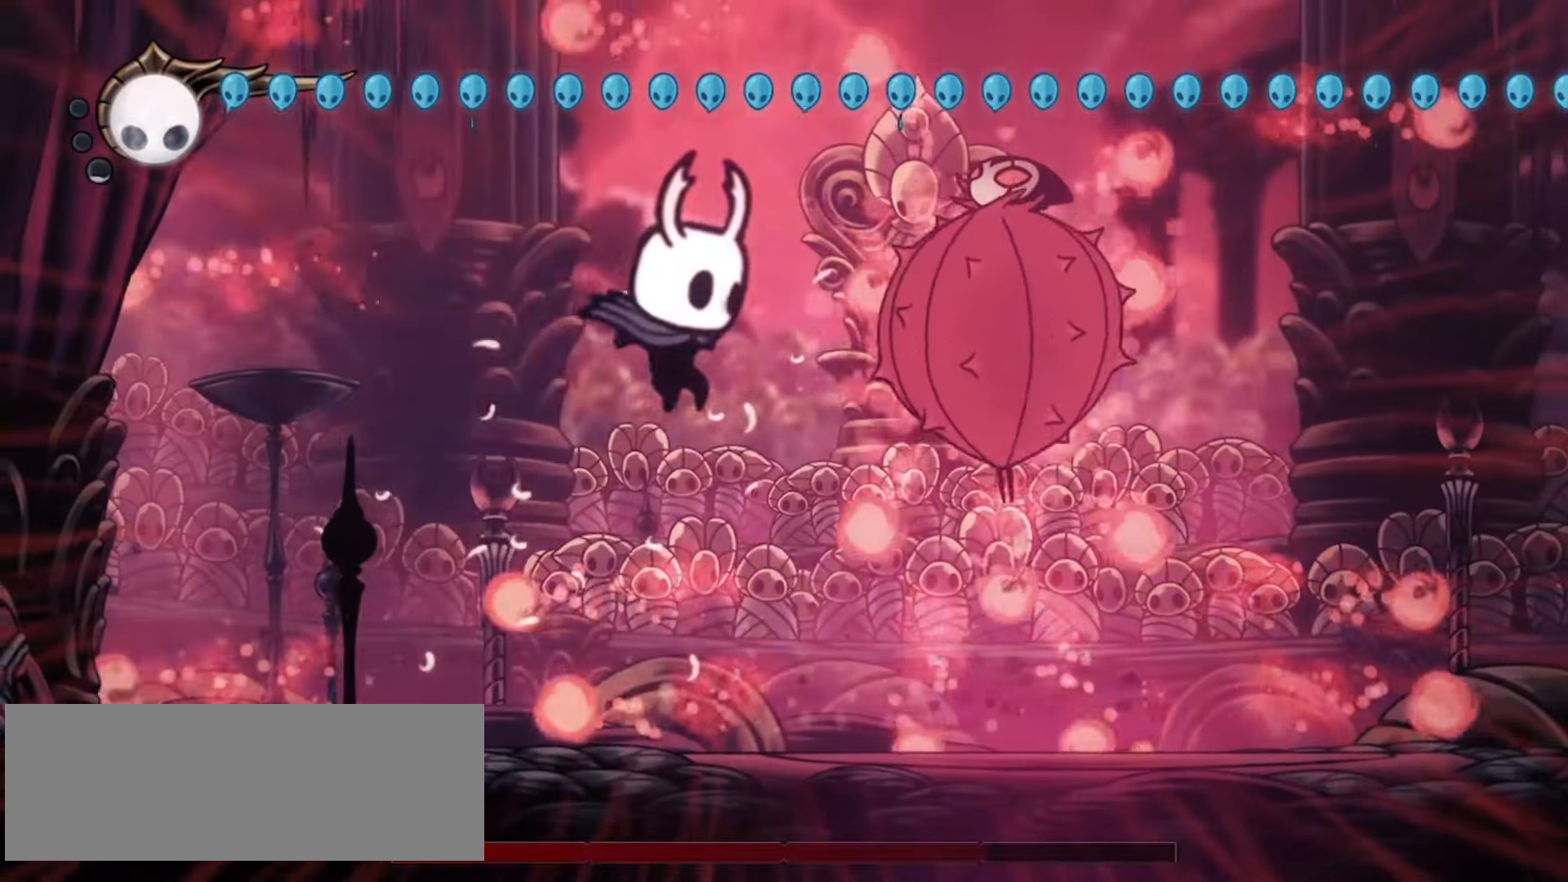
{"keys": ["down"], "events": [[17, "a", "down"], [117, "a", "up"]]}
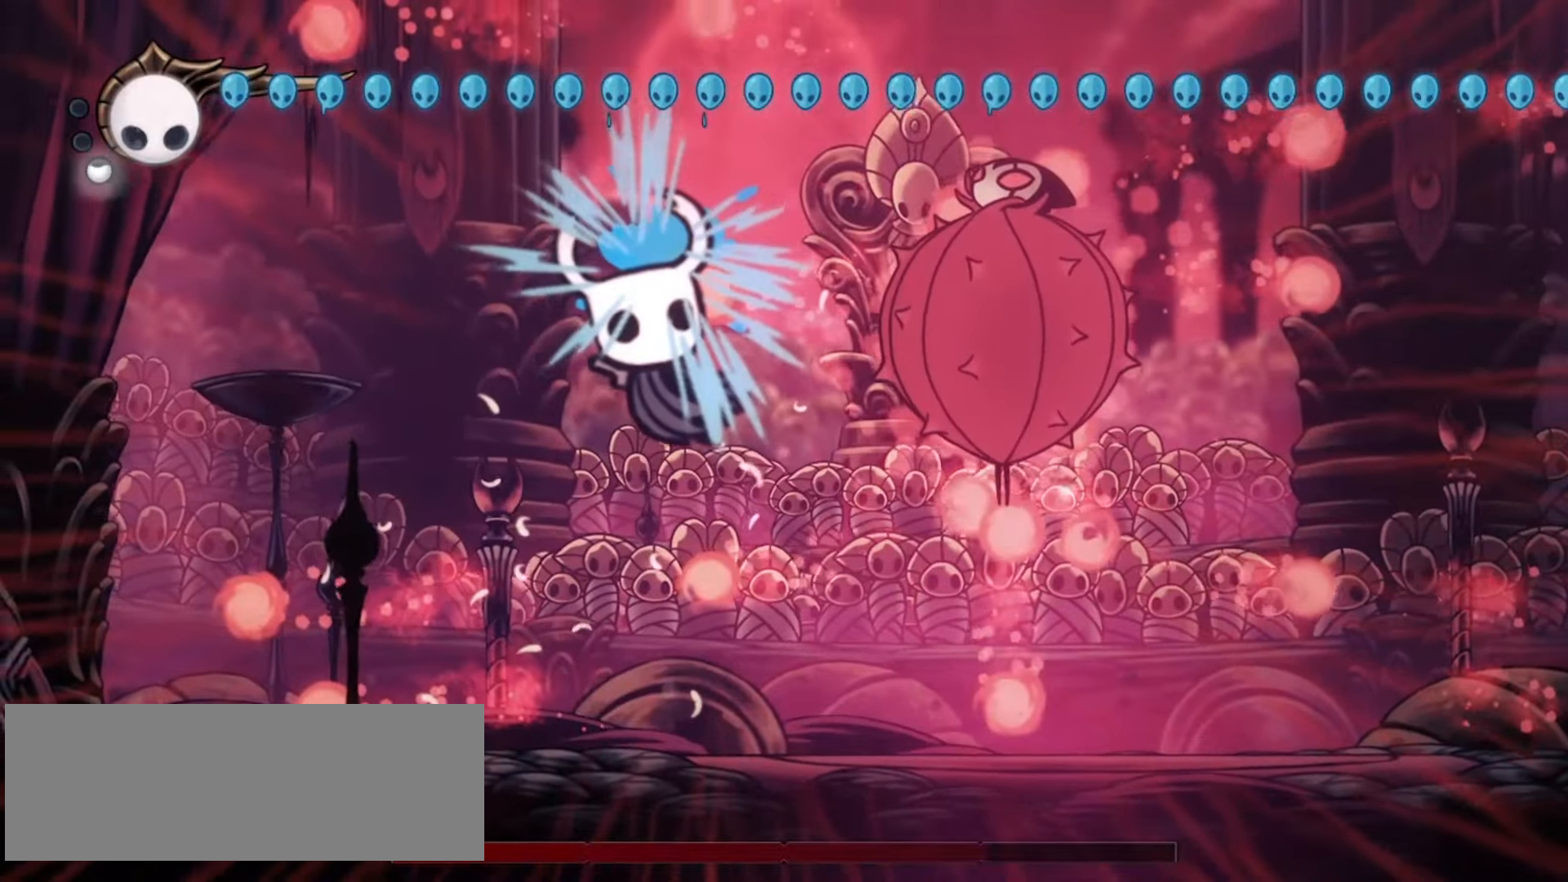
{"keys": ["down", "right"], "events": [[217, "right", "down"]]}
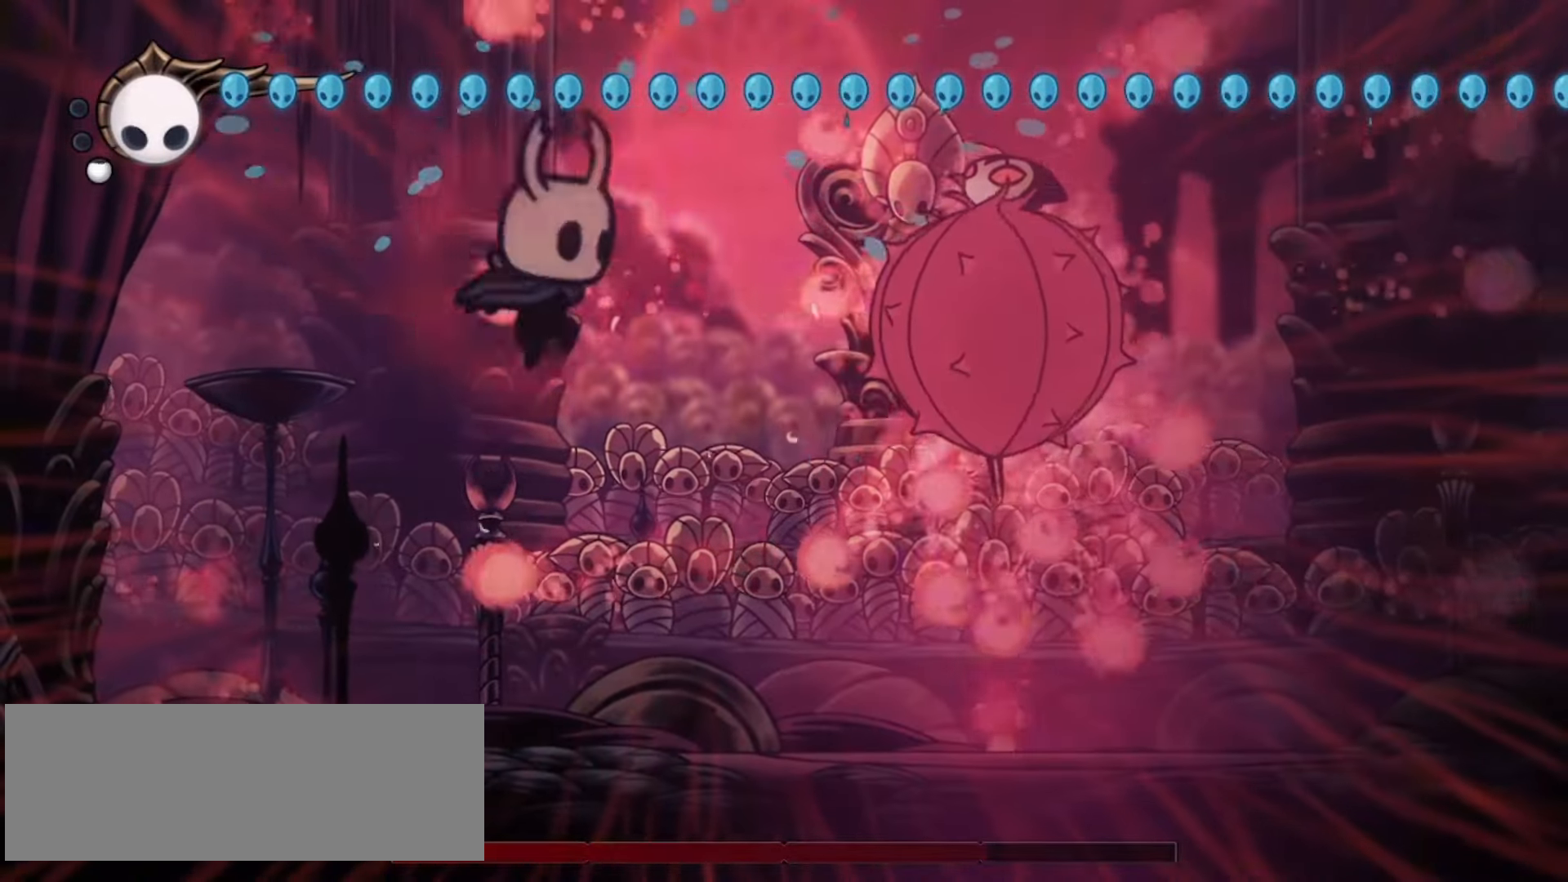
{"keys": ["down", "right"], "events": [[150, "a", "down"], [283, "a", "up"], [333, "a", "down"], [467, "a", "up"]]}
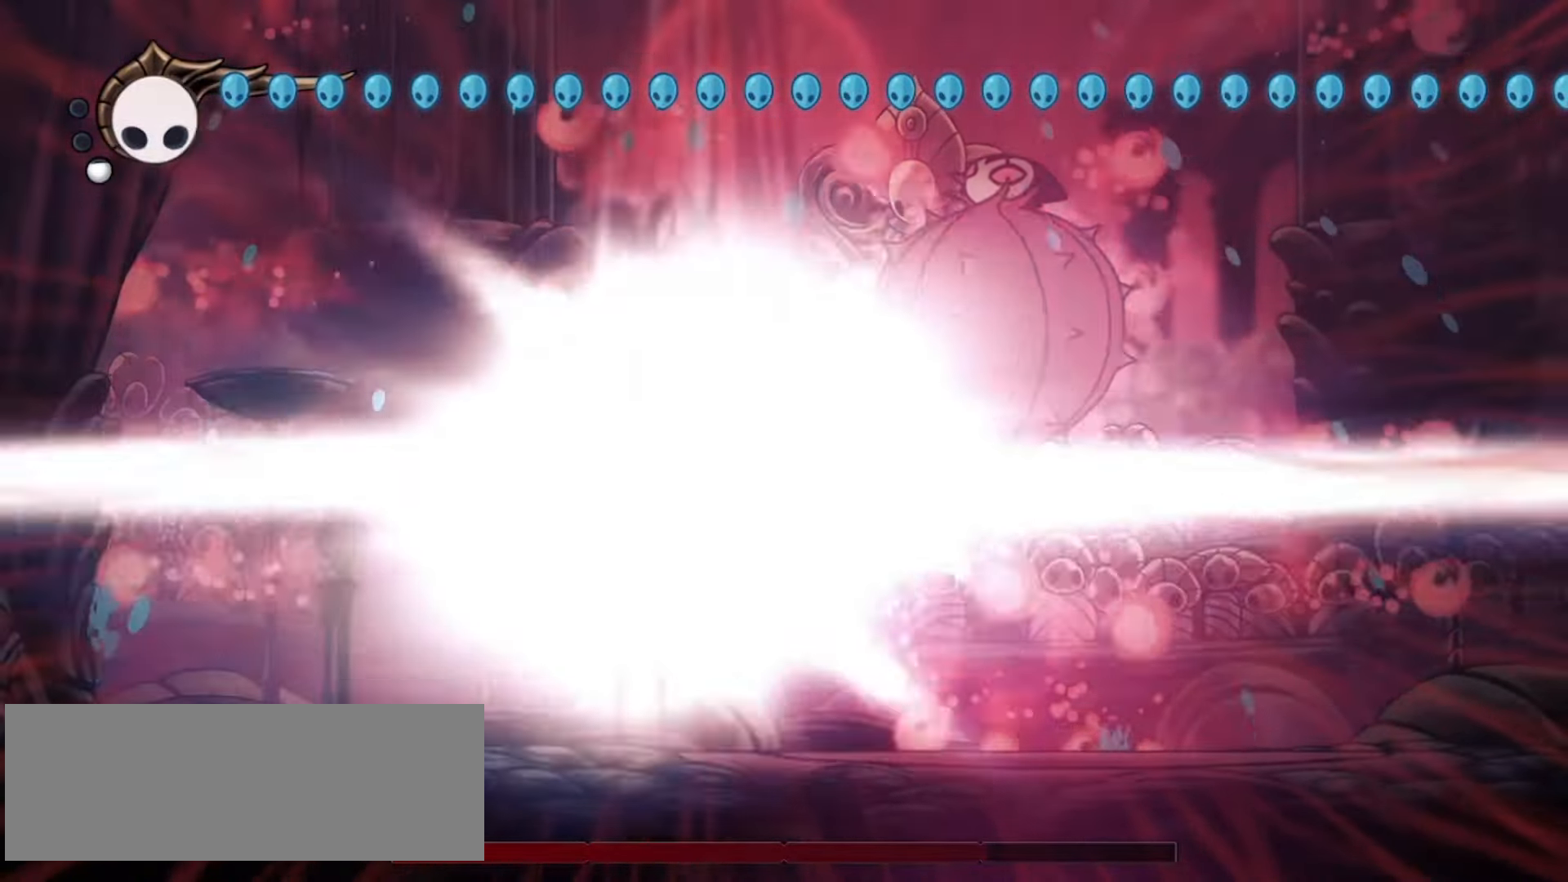
{"keys": [], "events": [[250, "down", "up"], [483, "right", "up"]]}
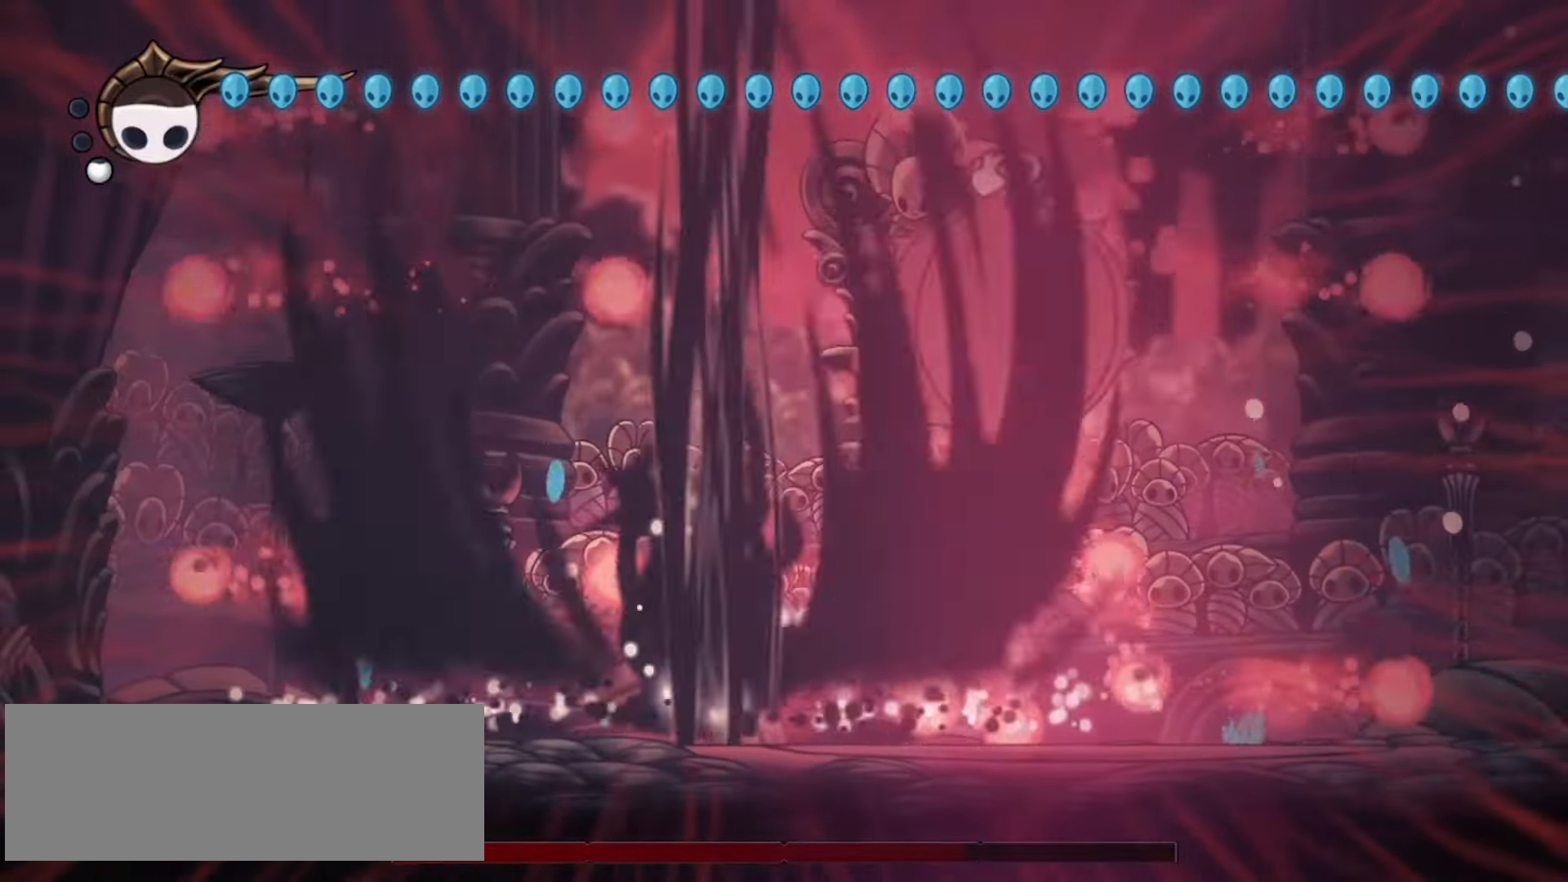
{"keys": ["x", "z"], "events": [[183, "right", "down"], [183, "z", "down"], [233, "right", "up"], [317, "x", "down"], [367, "right", "down"], [417, "right", "up"]]}
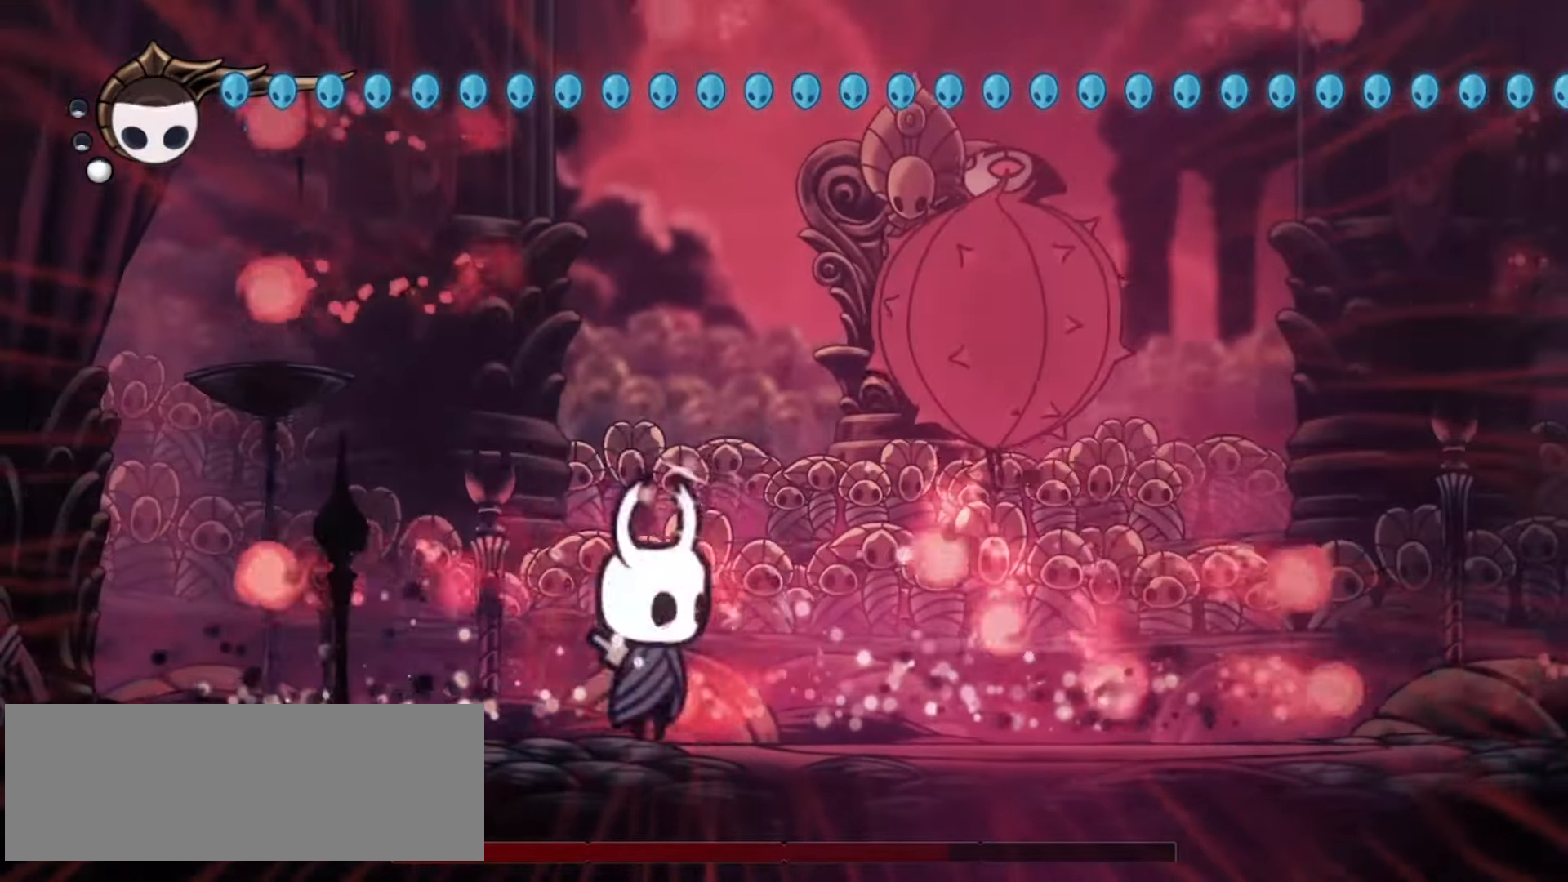
{"keys": ["right", "x"], "events": [[100, "right", "down"], [150, "z", "up"], [200, "z", "down"], [283, "right", "up"], [333, "right", "down"], [483, "z", "up"]]}
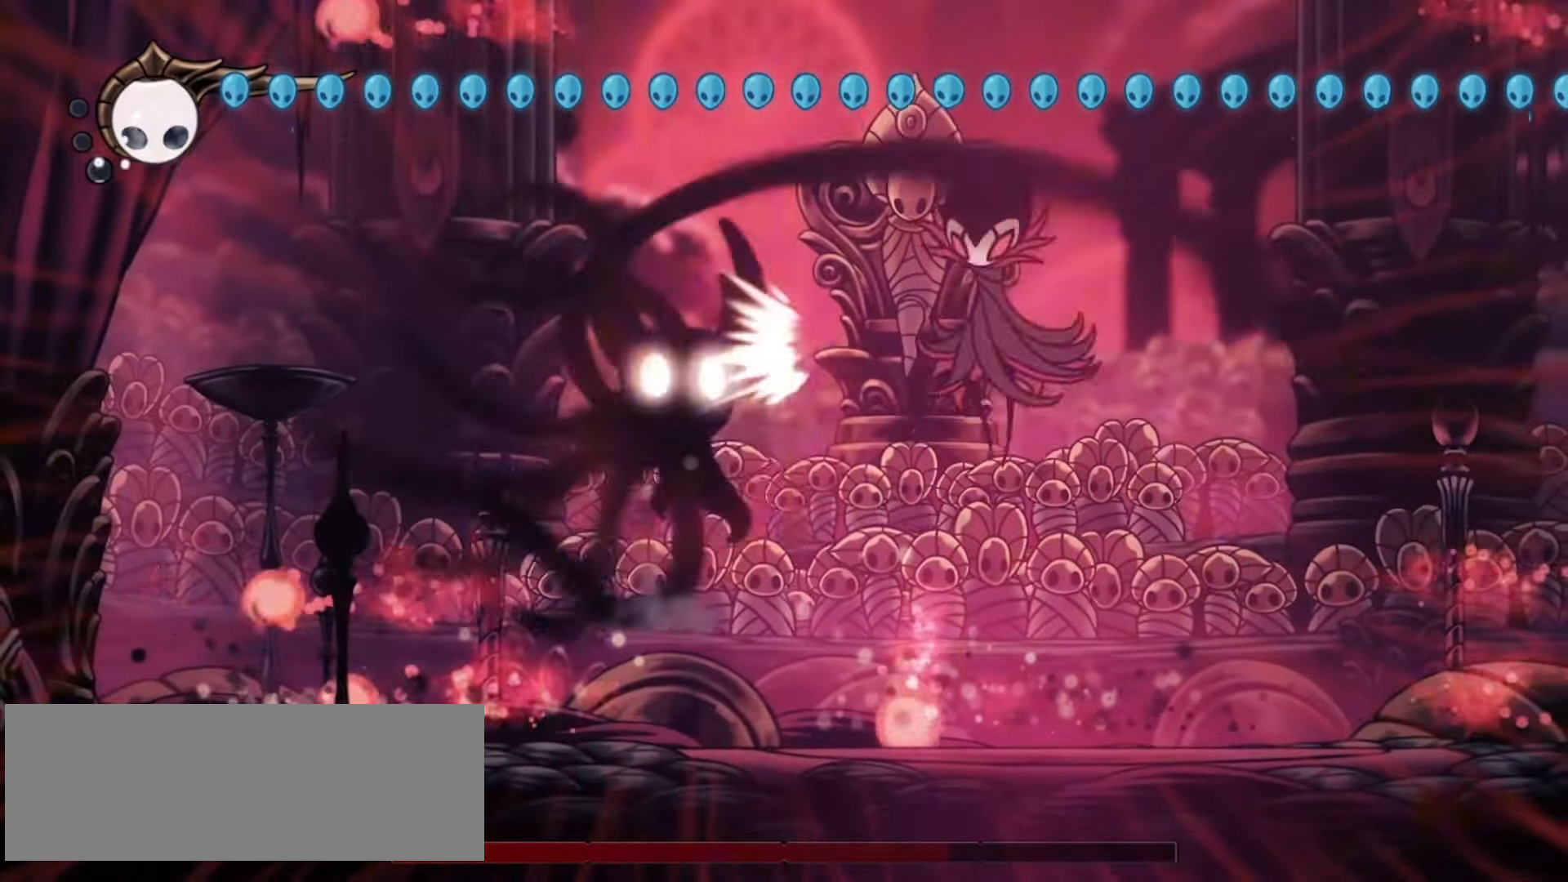
{"keys": ["right", "x"], "events": [[67, "z", "down"], [217, "z", "up"]]}
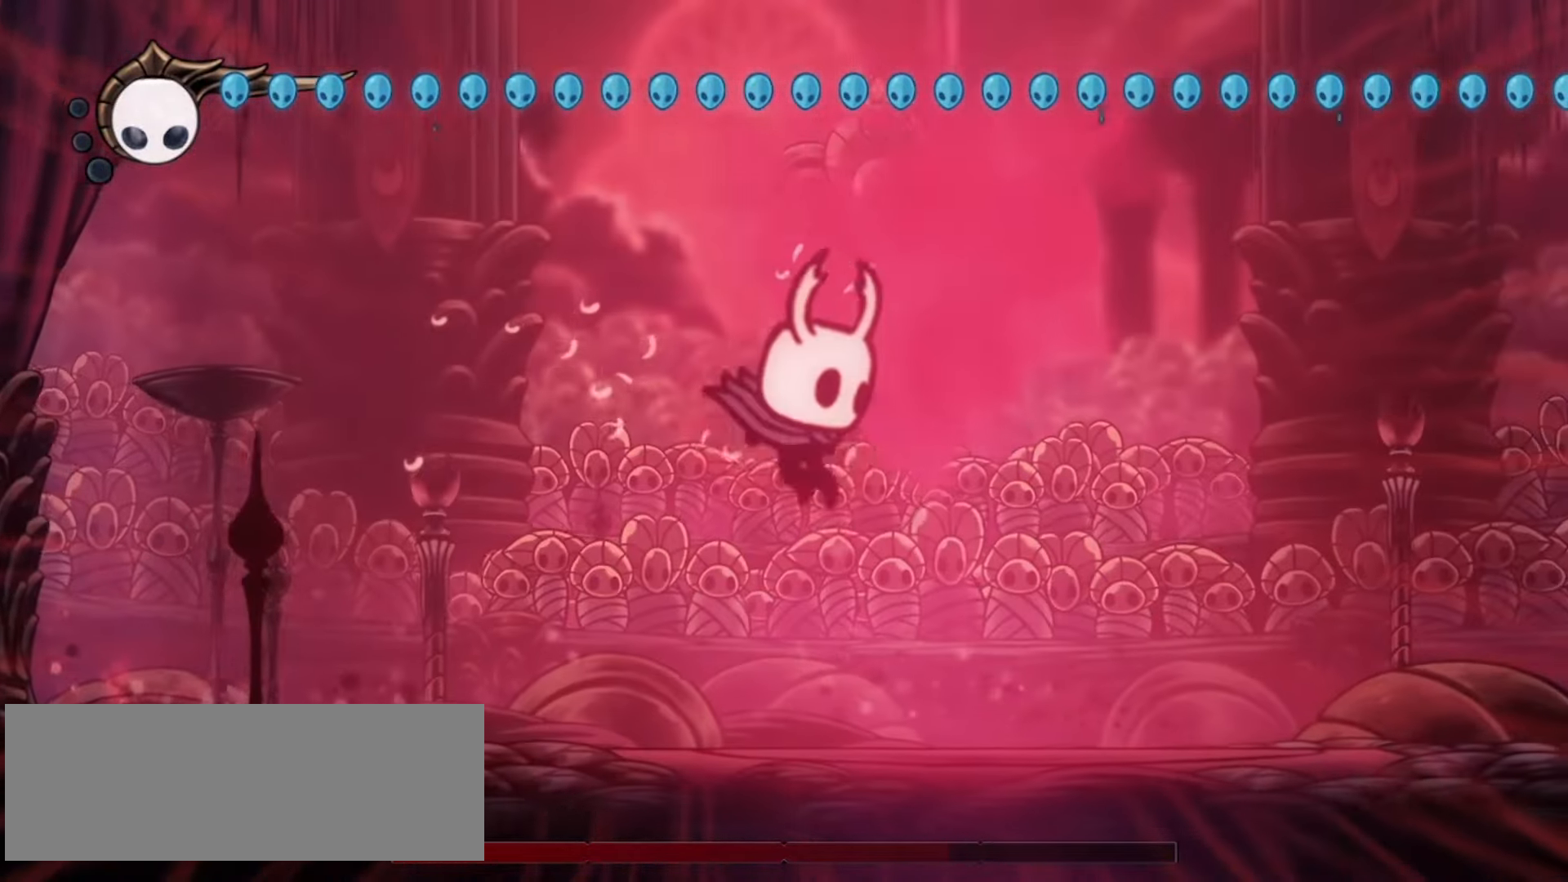
{"keys": ["right", "up", "x"], "events": [[83, "right", "up"], [83, "up", "down"], [317, "right", "down"], [367, "right", "up"], [400, "left", "down"], [500, "left", "up"], [500, "right", "down"]]}
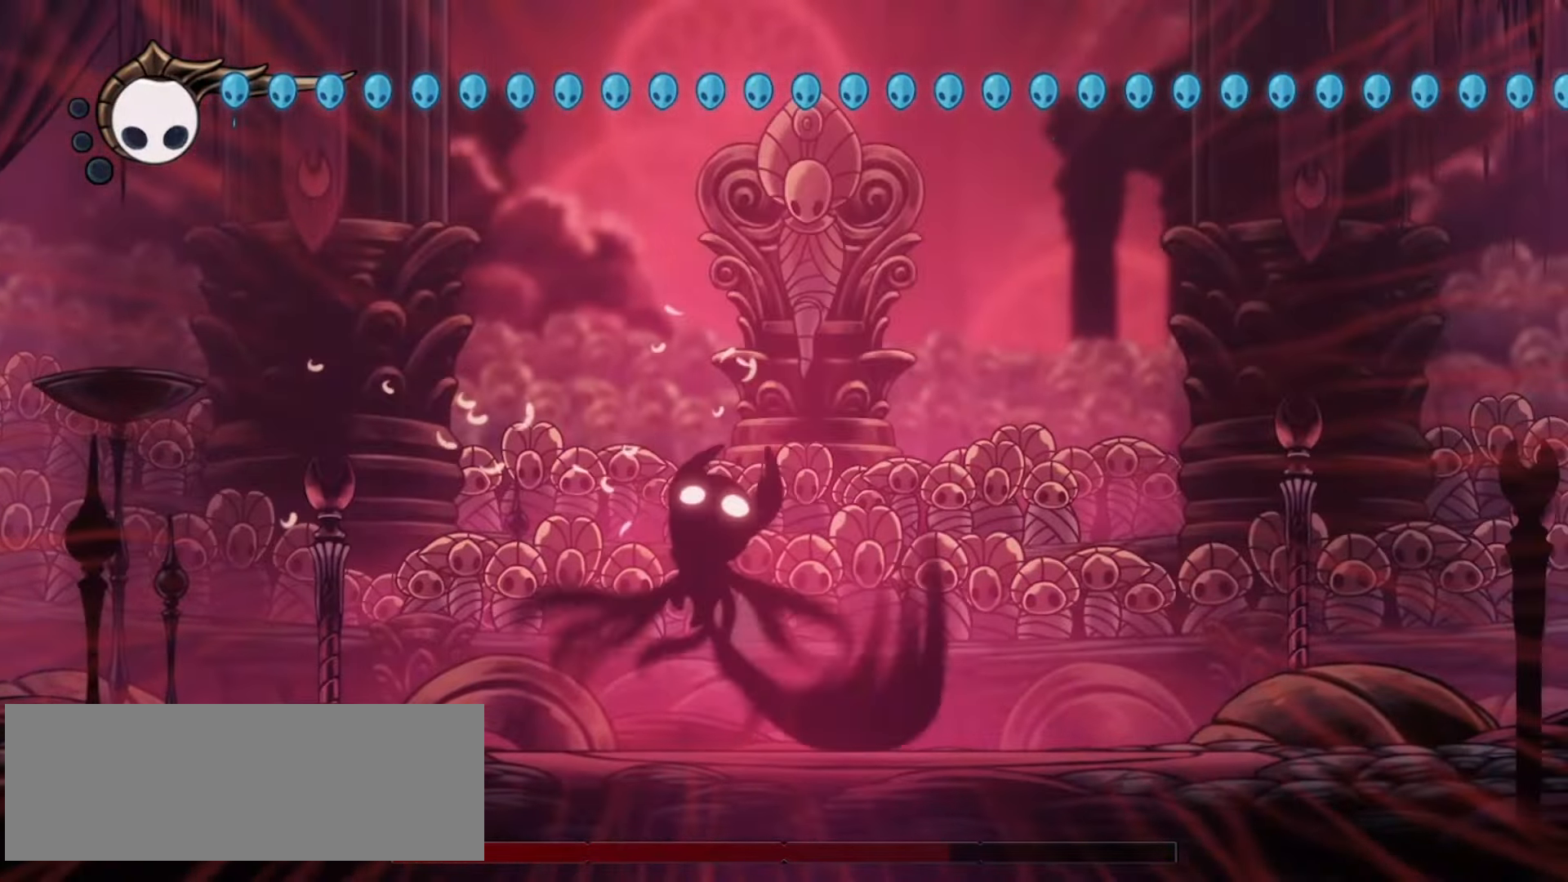
{"keys": ["left", "up", "x"], "events": [[50, "right", "up"], [100, "left", "down"], [183, "left", "up"], [467, "left", "down"]]}